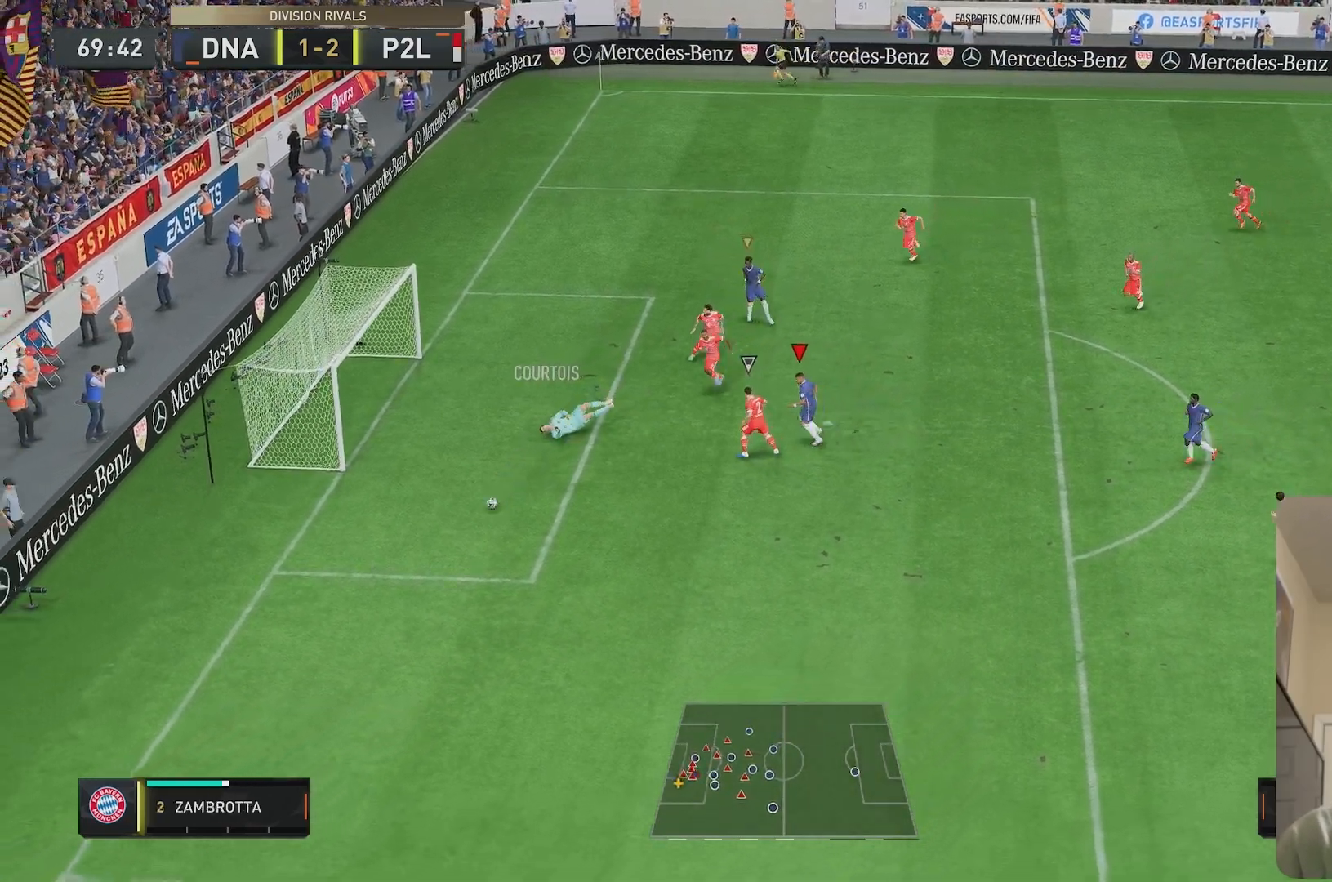
Gameplay with a controller (Xbox layout); each line is a JSON object with the inputs held at the frame after it (dt_ms = milliseconds from this image to that frame). "events" lists button and stick changes between this image and that frame as [ms after this image, input, new state], when the widget could be followed in between. Not read: L1 L3 R3.
{"dt_ms": 500, "buttons": ["R2"], "left_stick": "down-left", "right_stick": "center", "events": [[100, "left_stick", "down-left"], [117, "R2", "down"]]}
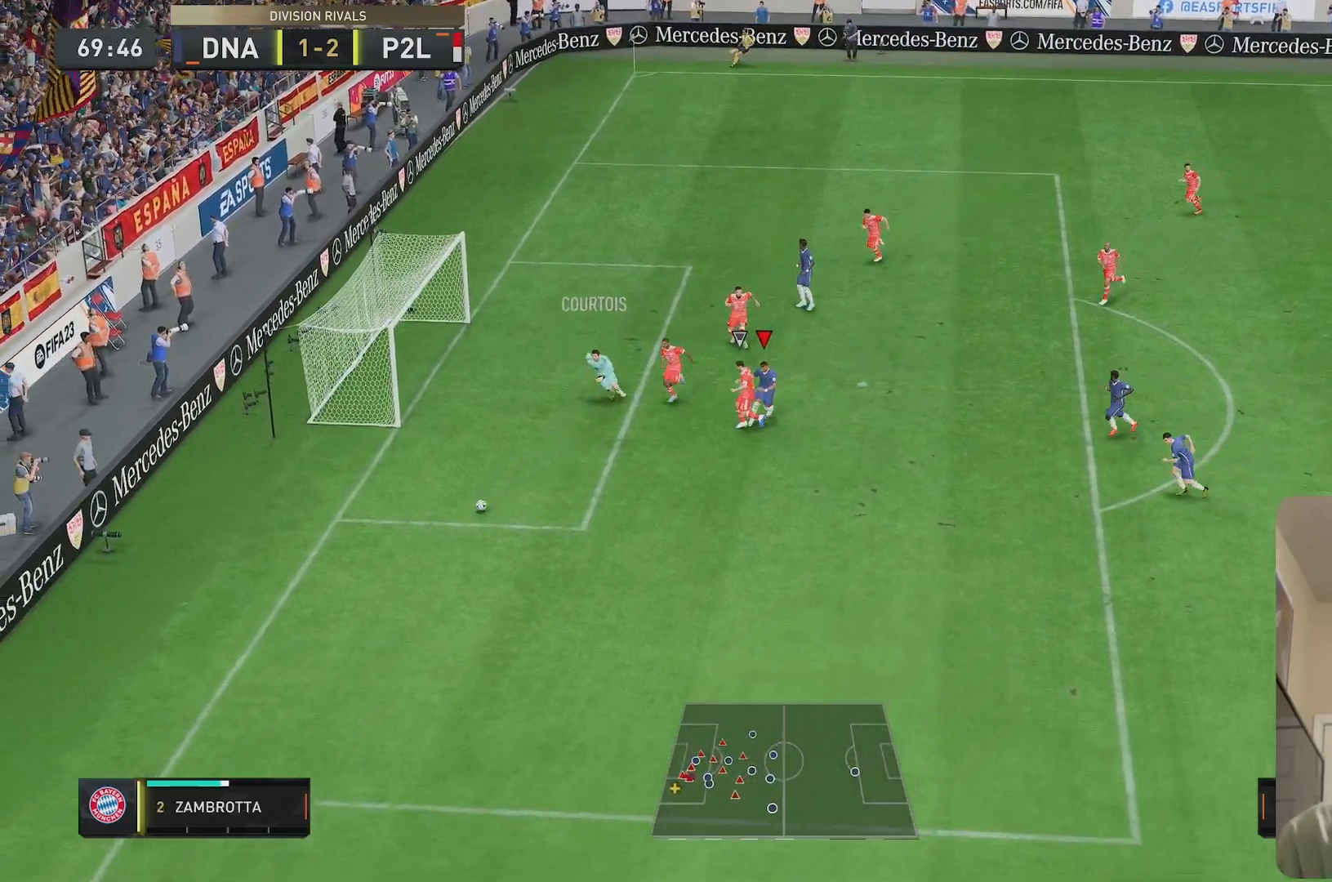
{"dt_ms": 500, "buttons": ["R2"], "left_stick": "down", "right_stick": "center", "events": [[400, "left_stick", "down"]]}
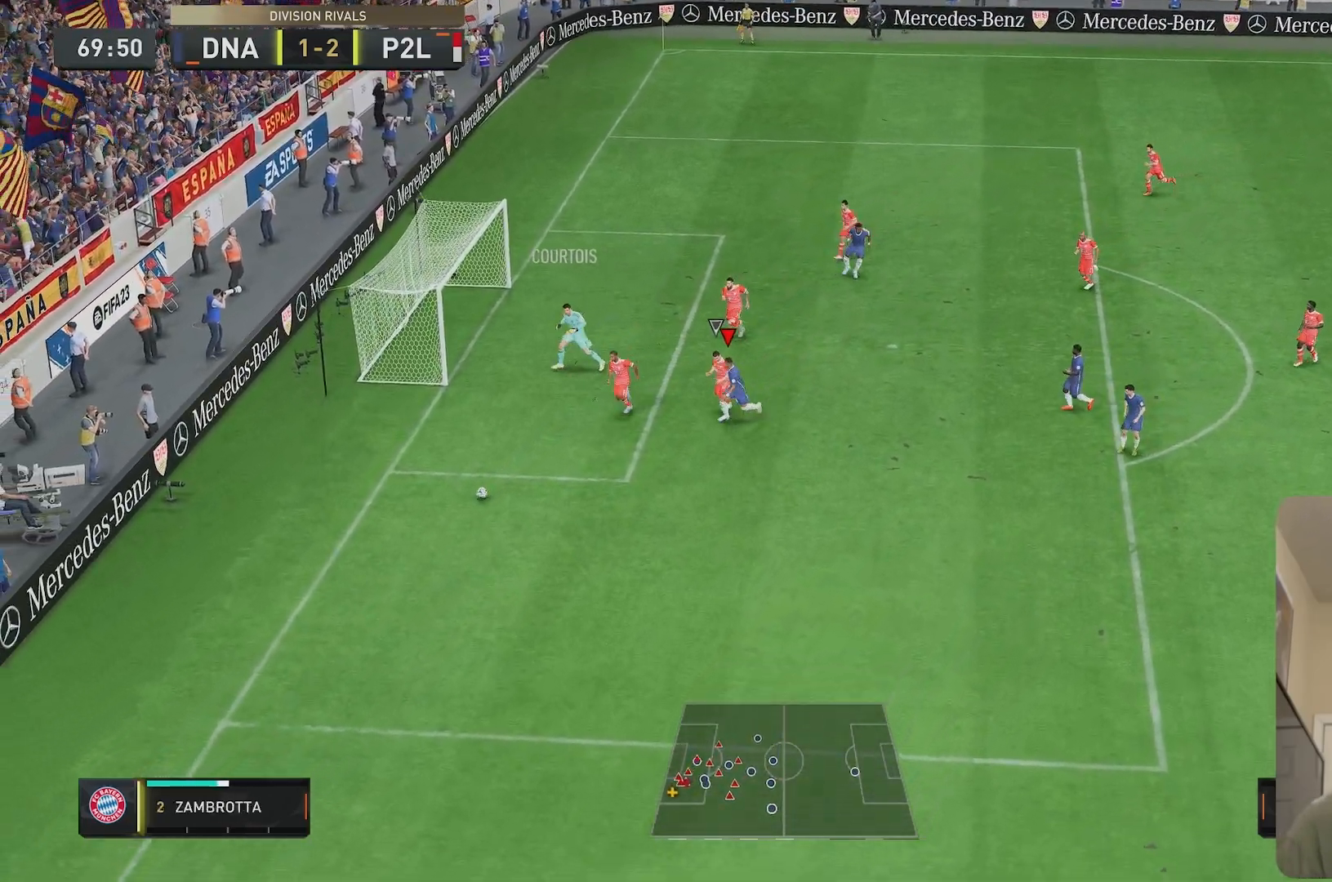
{"dt_ms": 500, "buttons": [], "left_stick": "down", "right_stick": "center", "events": [[283, "R2", "up"]]}
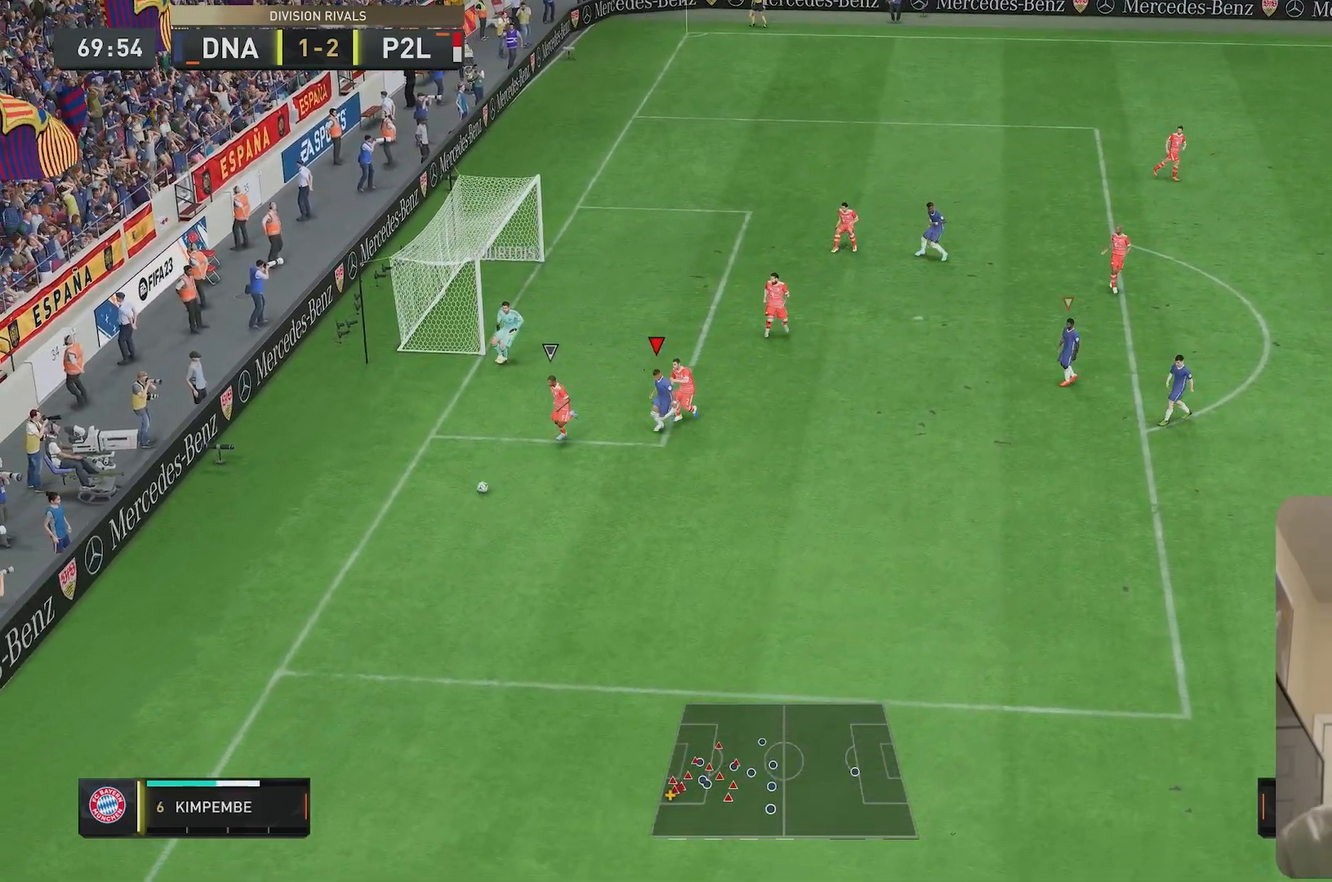
{"dt_ms": 500, "buttons": ["R2"], "left_stick": "up", "right_stick": "center", "events": [[250, "R1", "down"], [250, "R2", "down"], [250, "left_stick", "up"], [417, "R1", "up"]]}
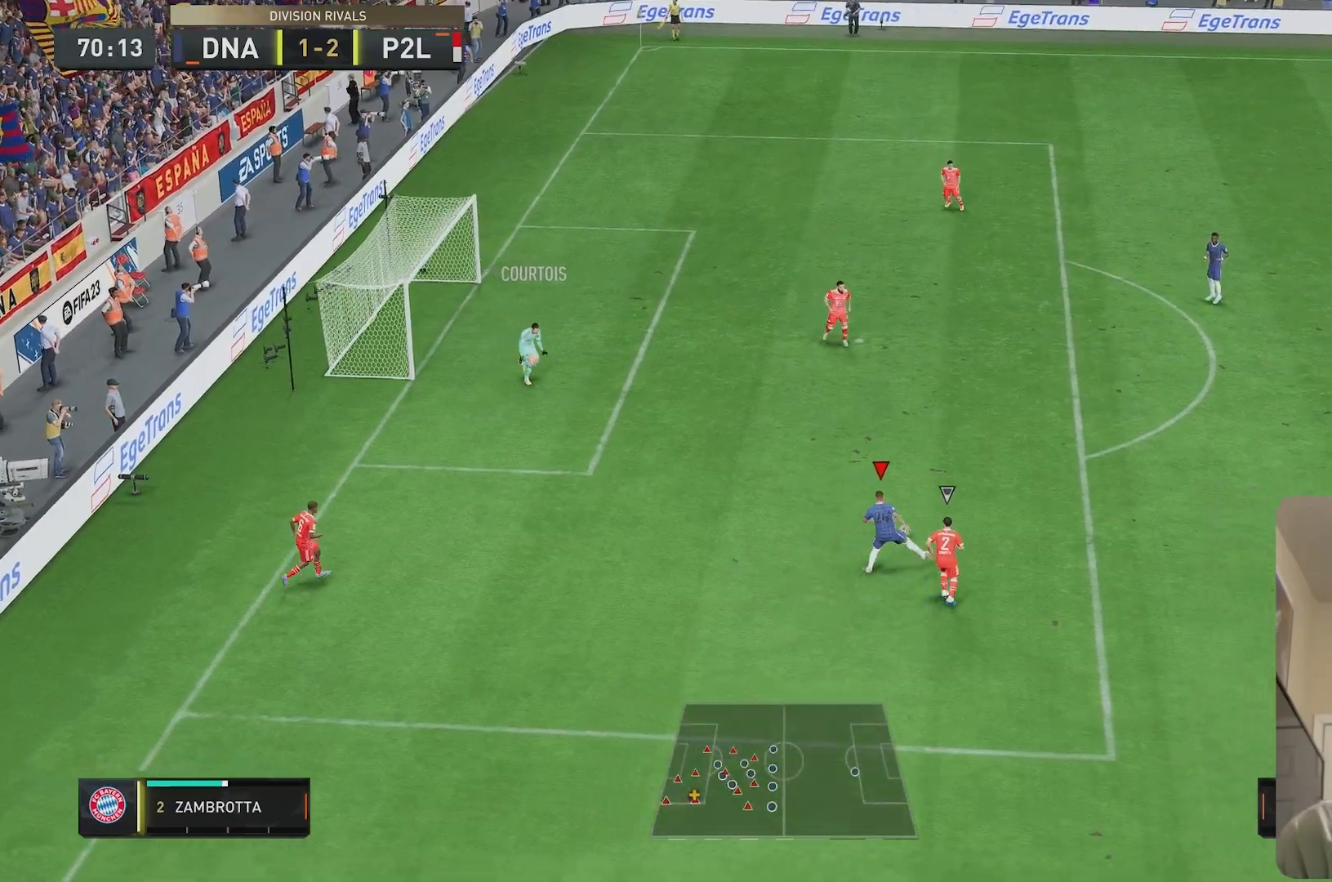
{"dt_ms": 500, "buttons": [], "left_stick": "up", "right_stick": "center", "events": [[33, "R2", "up"], [83, "left_stick", "up-left"], [250, "left_stick", "up"], [267, "A", "down"], [350, "A", "up"]]}
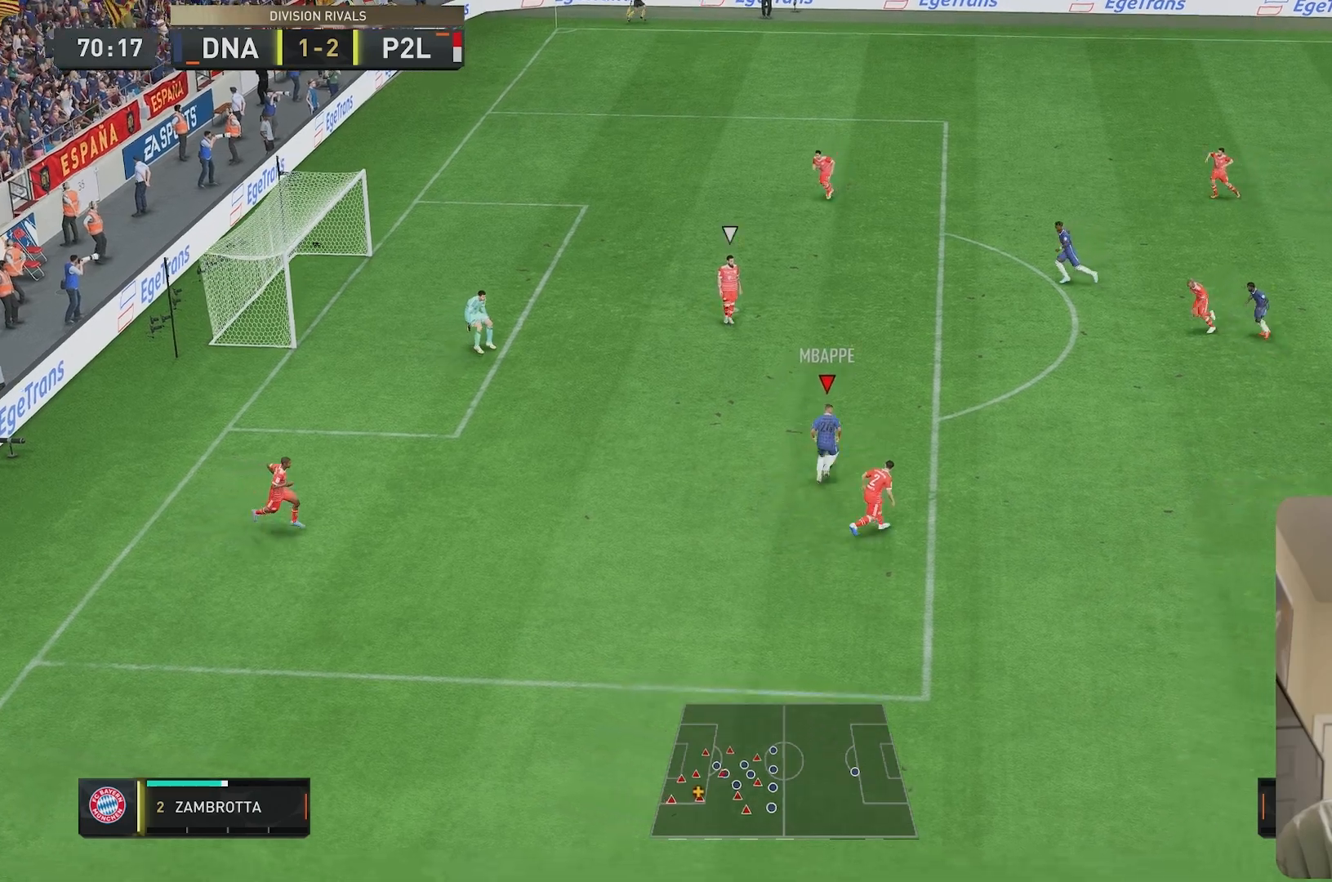
{"dt_ms": 500, "buttons": [], "left_stick": "up-left", "right_stick": "center", "events": [[117, "R2", "down"], [167, "left_stick", "up-left"], [500, "R2", "up"]]}
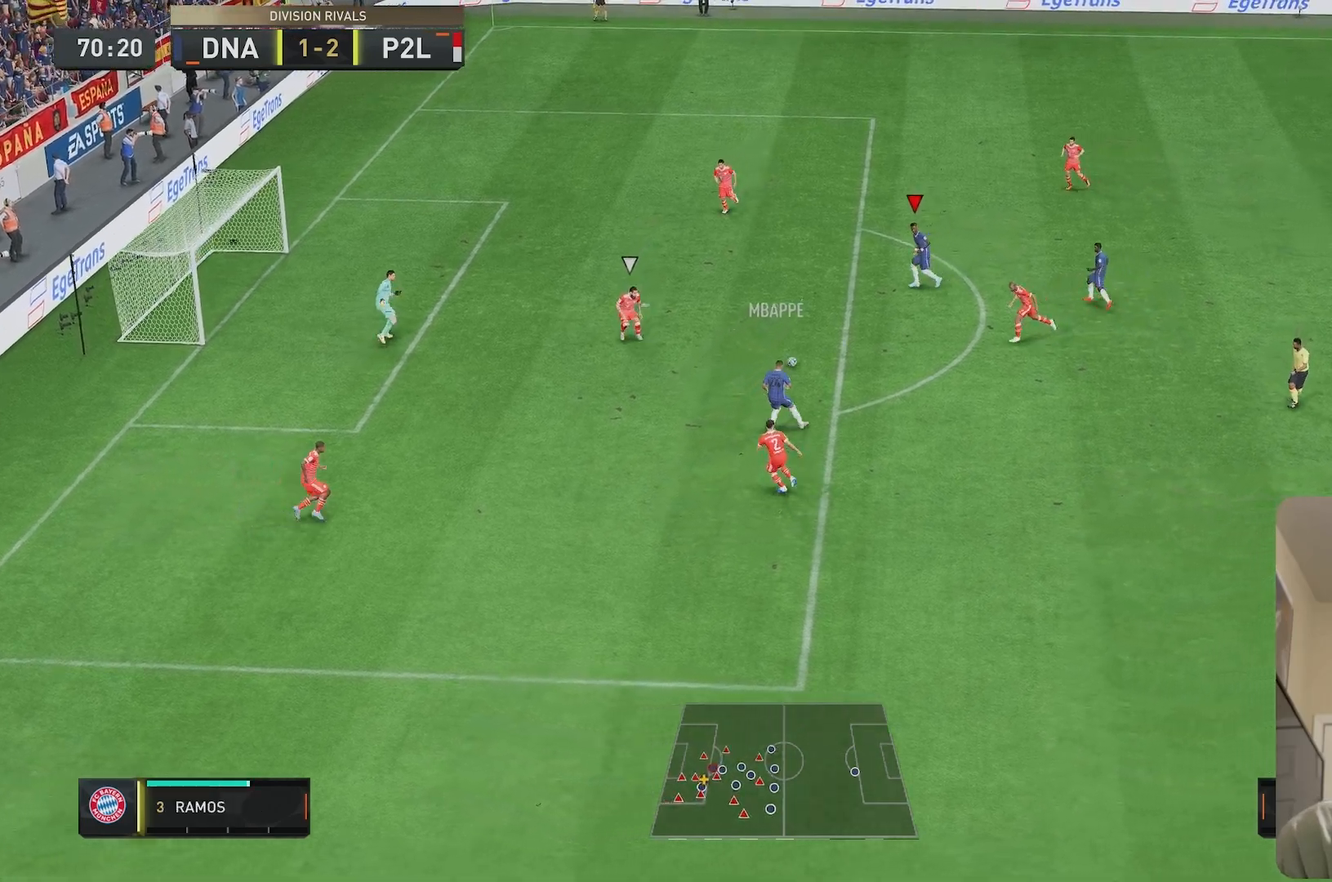
{"dt_ms": 500, "buttons": [], "left_stick": "down-left", "right_stick": "center", "events": [[167, "left_stick", "down-left"], [233, "A", "down"], [267, "left_stick", "down"], [333, "A", "up"], [500, "left_stick", "down-left"]]}
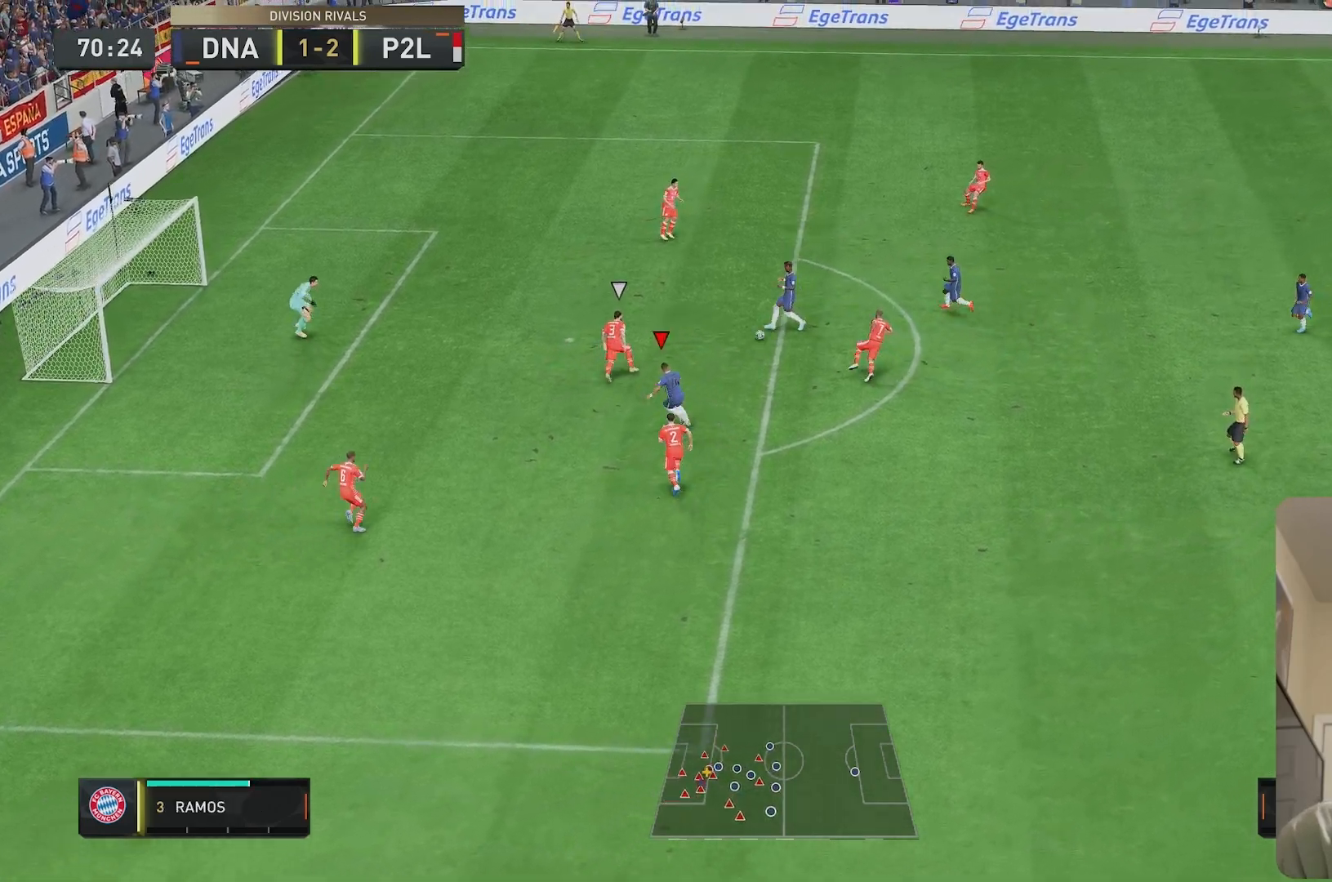
{"dt_ms": 1000, "buttons": [], "left_stick": "up-left", "right_stick": "center"}
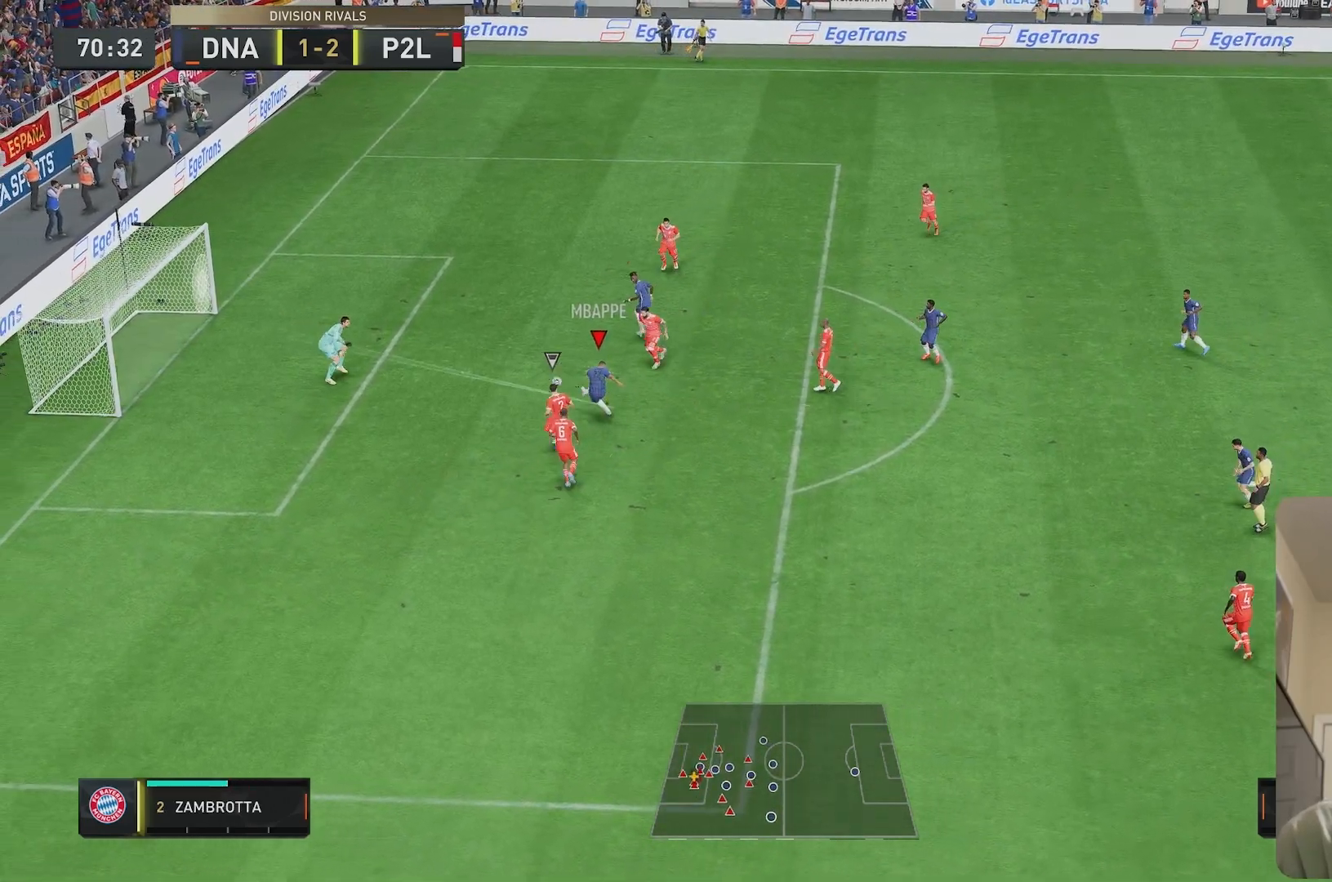
{"dt_ms": 500, "buttons": [], "left_stick": "left", "right_stick": "center", "events": [[83, "left_stick", "left"]]}
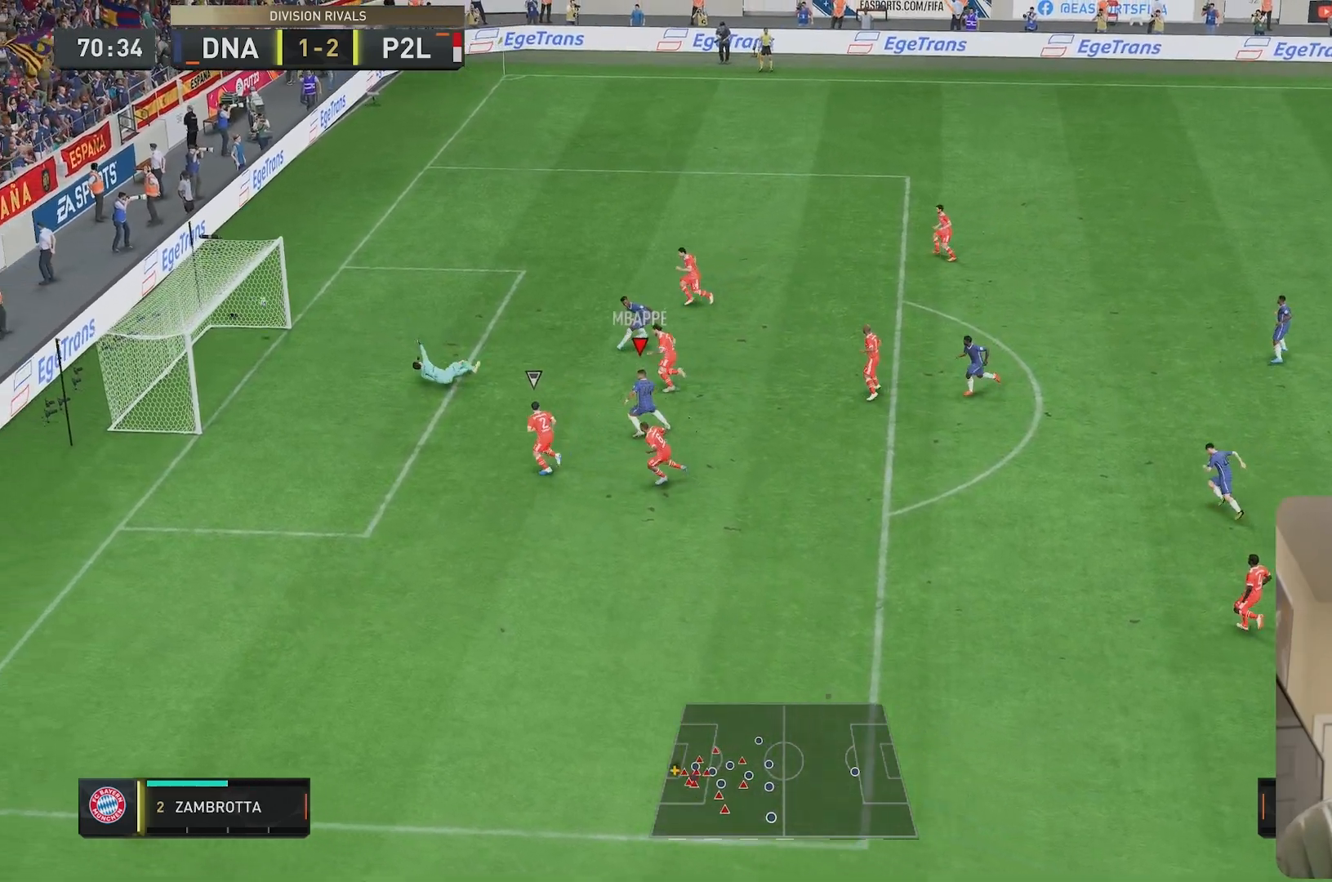
{"dt_ms": 500, "buttons": [], "left_stick": "left", "right_stick": "center", "events": []}
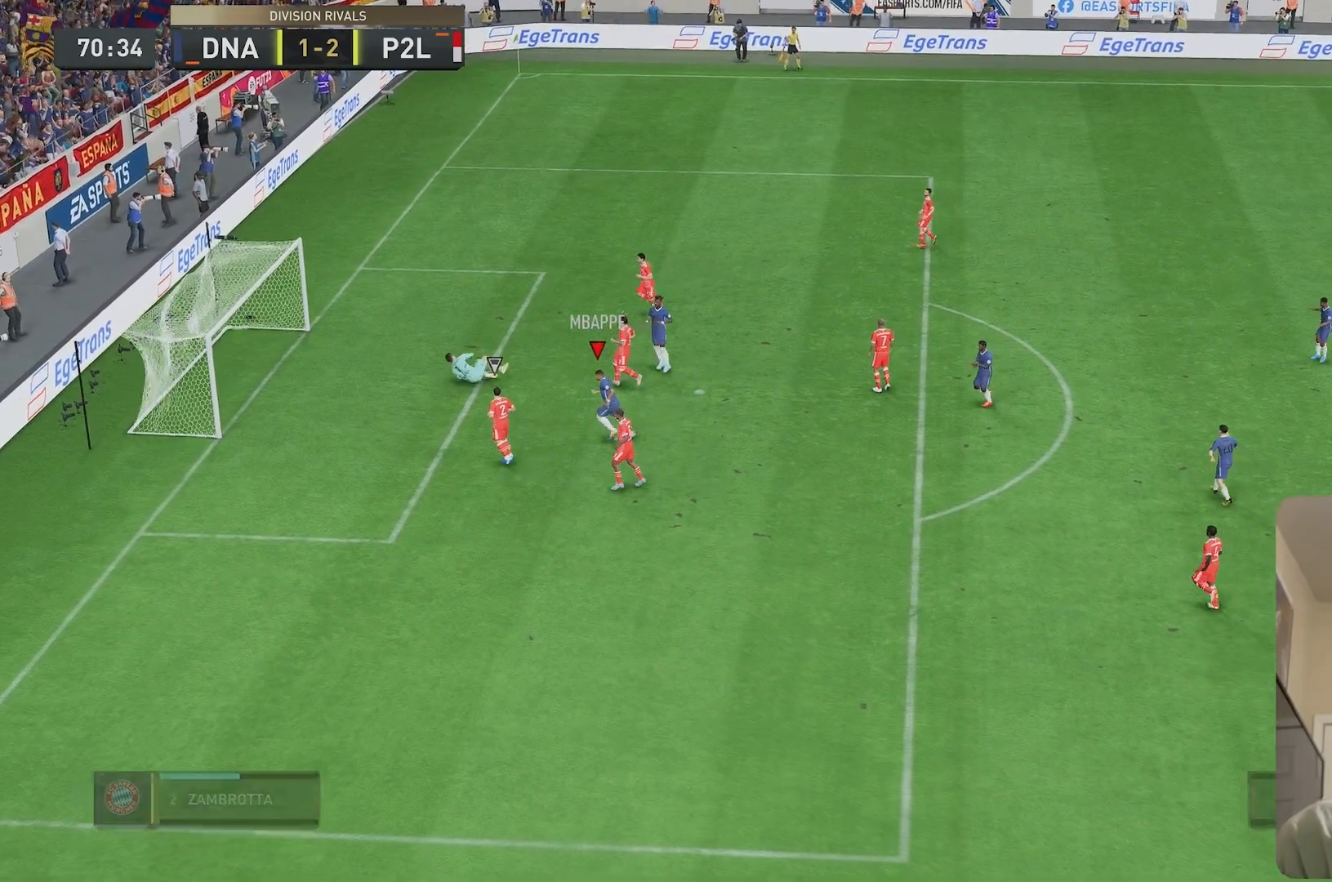
{"dt_ms": 500, "buttons": [], "left_stick": "down-left", "right_stick": "center", "events": [[33, "left_stick", "center"], [267, "left_stick", "down"], [400, "left_stick", "down-left"]]}
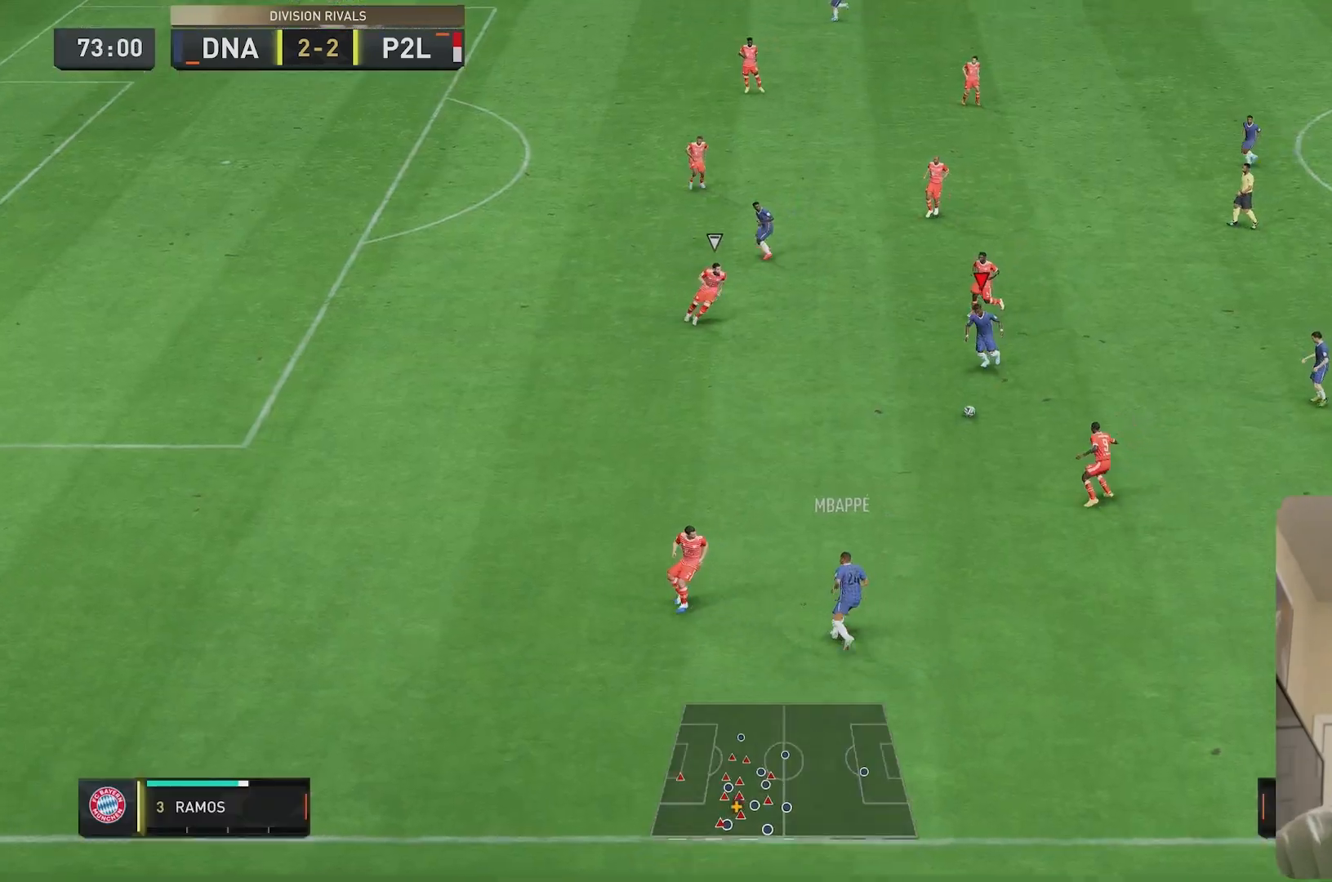
{"dt_ms": 1000, "buttons": [], "left_stick": "up", "right_stick": "center"}
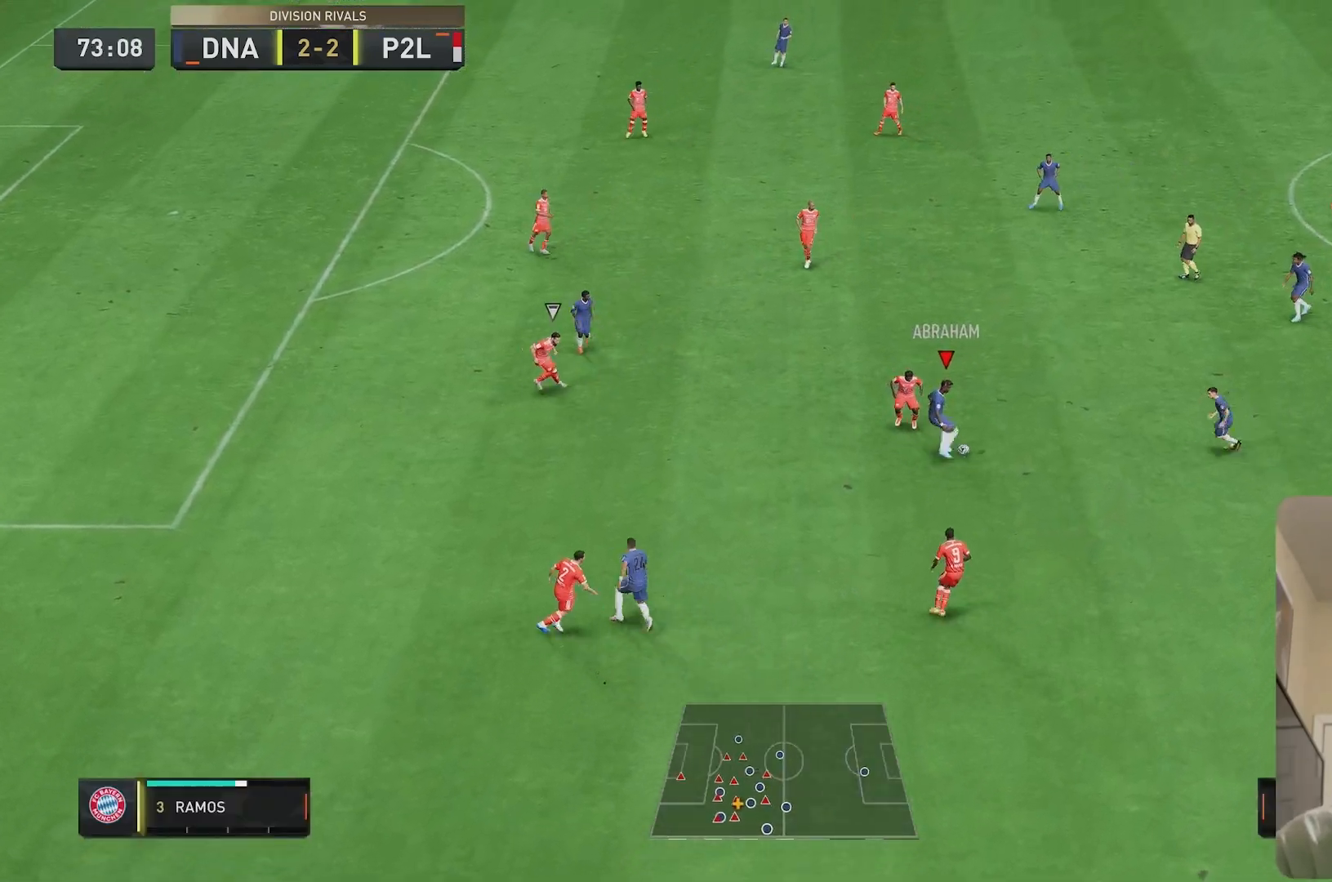
{"dt_ms": 500, "buttons": [], "left_stick": "up-left", "right_stick": "center", "events": [[183, "left_stick", "up-left"]]}
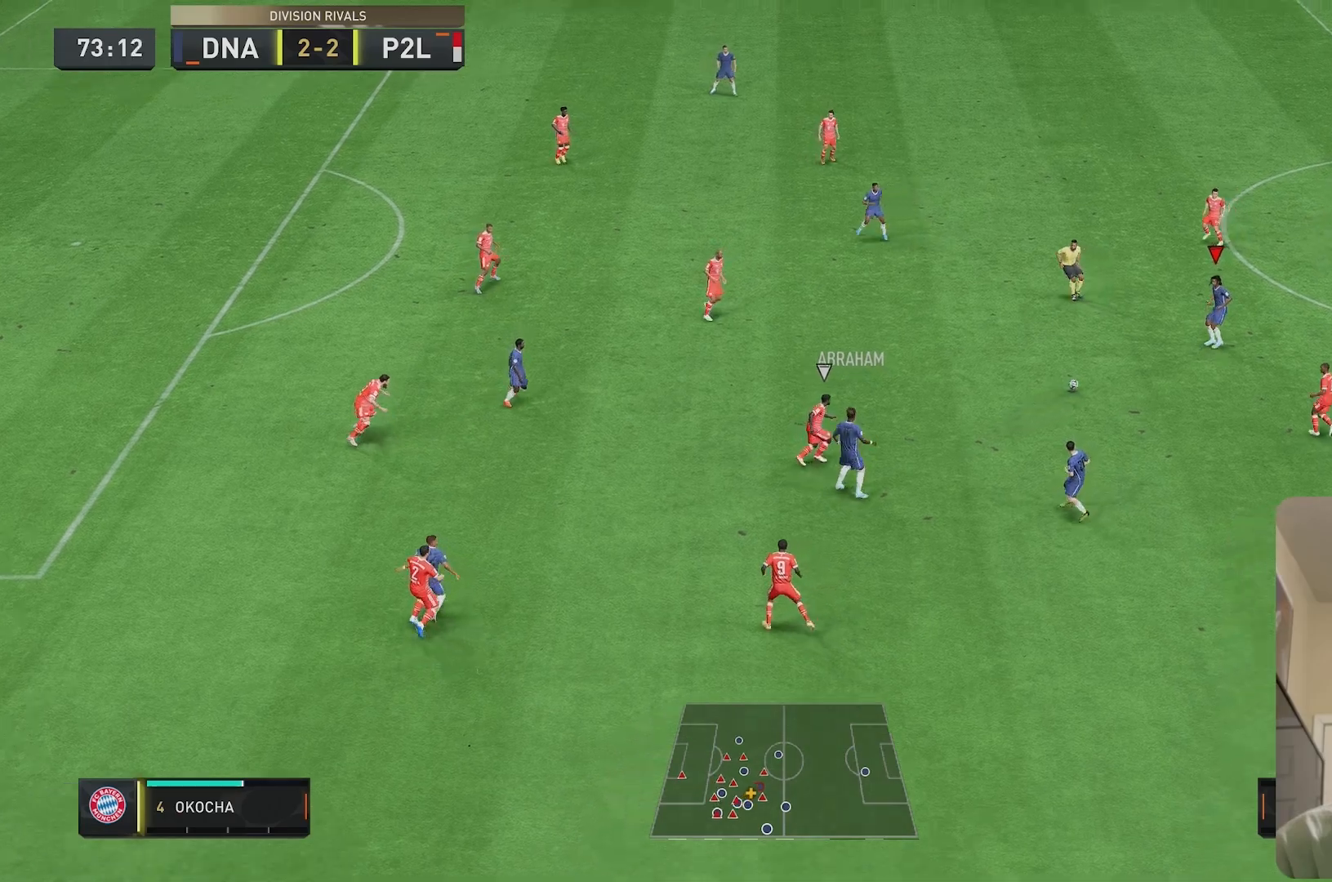
{"dt_ms": 500, "buttons": [], "left_stick": "up-left", "right_stick": "center", "events": []}
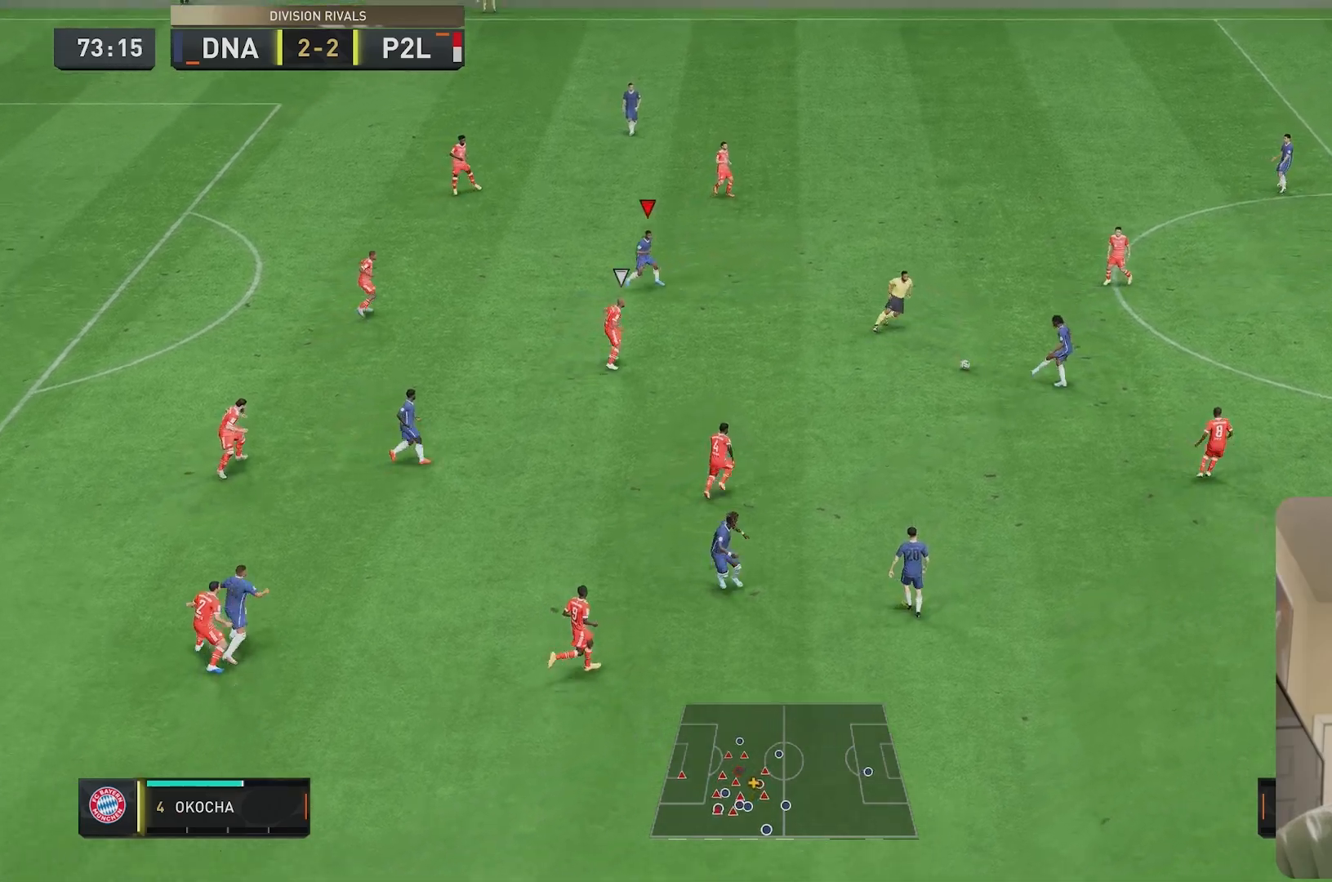
{"dt_ms": 500, "buttons": ["R2"], "left_stick": "up-left", "right_stick": "center", "events": [[17, "R2", "down"]]}
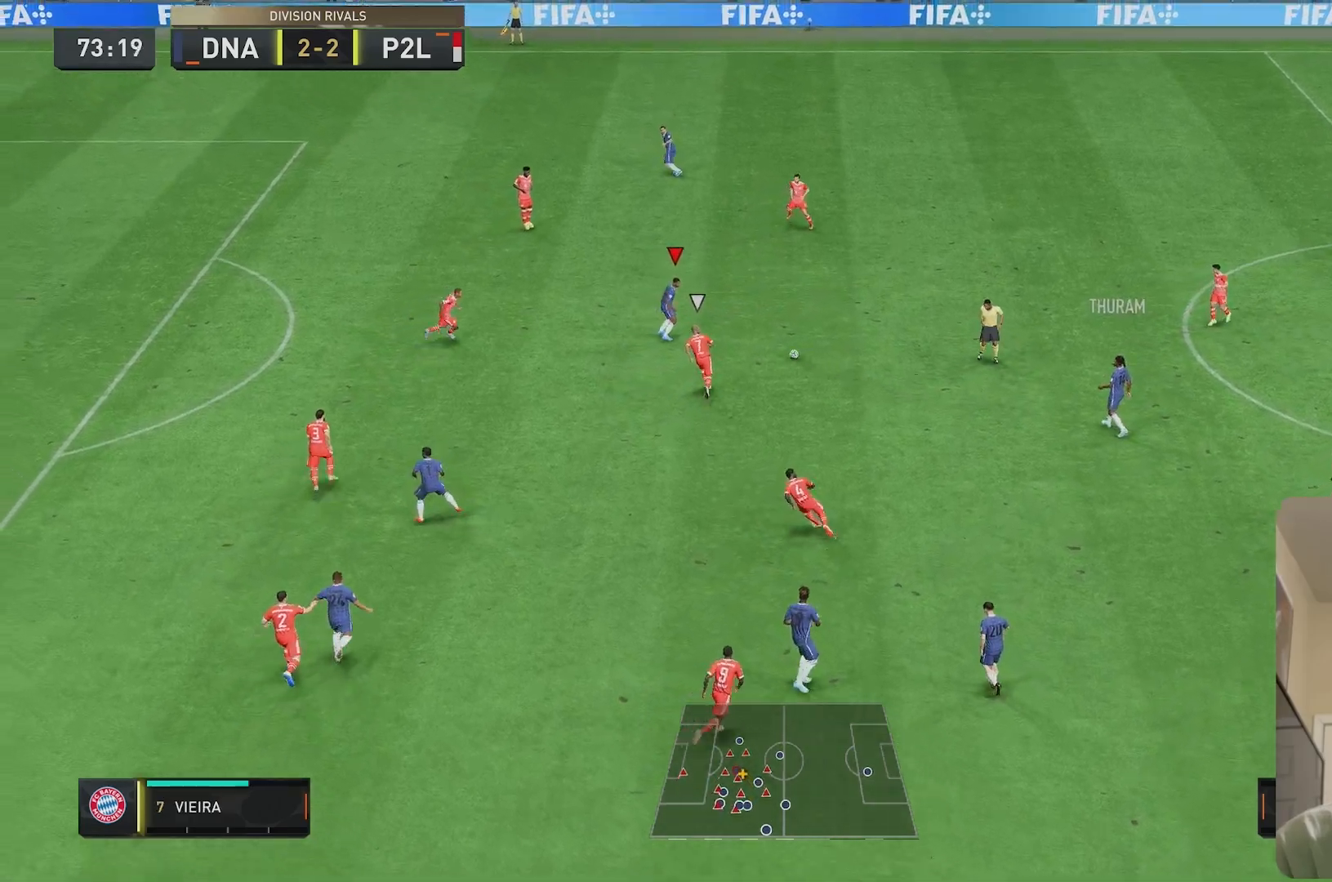
{"dt_ms": 500, "buttons": [], "left_stick": "up-left", "right_stick": "center", "events": [[67, "R2", "up"]]}
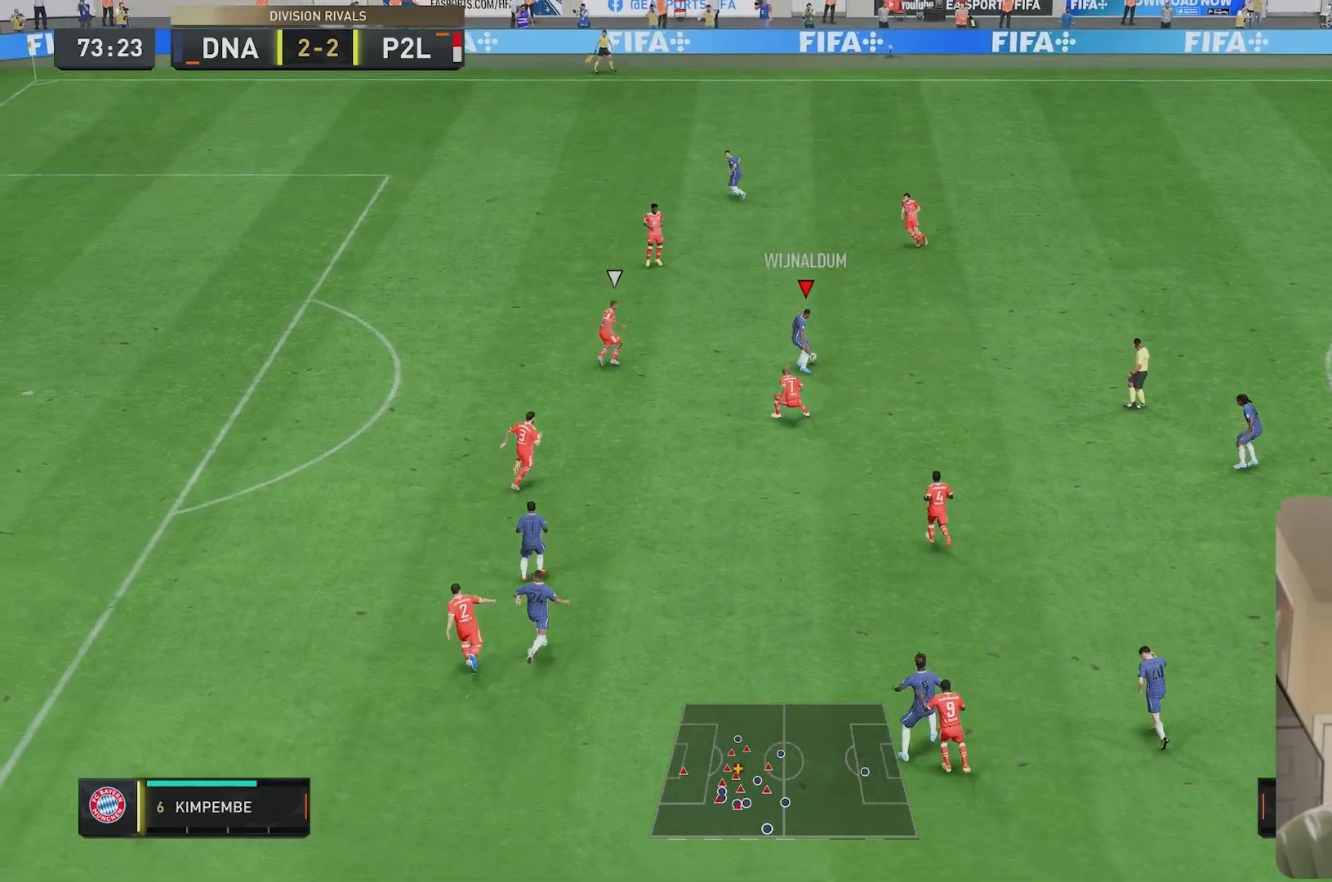
{"dt_ms": 500, "buttons": ["R2"], "left_stick": "up-left", "right_stick": "center", "events": [[150, "Y", "down"], [400, "Y", "up"], [483, "R2", "down"]]}
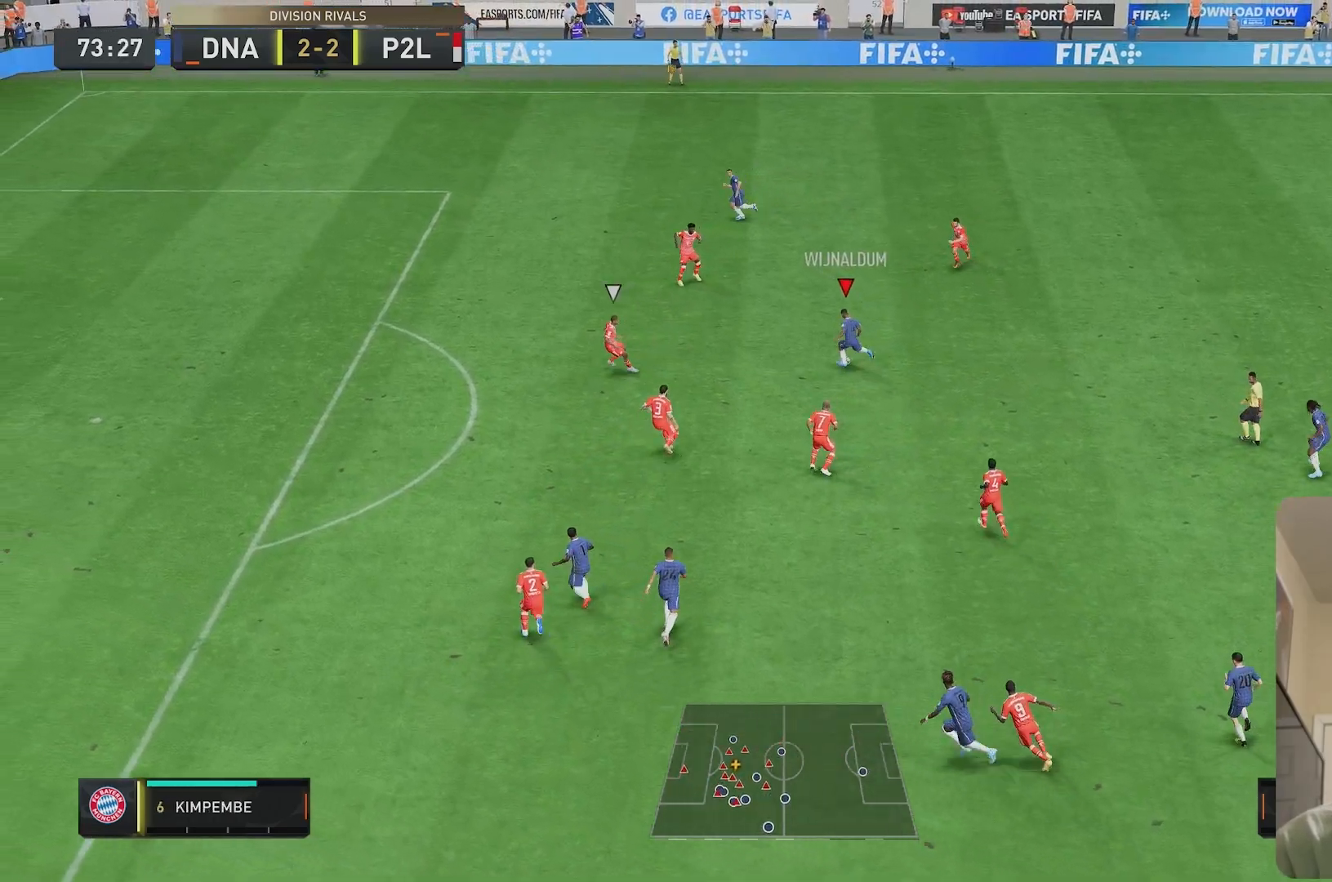
{"dt_ms": 500, "buttons": ["R2"], "left_stick": "left", "right_stick": "center", "events": [[400, "left_stick", "left"]]}
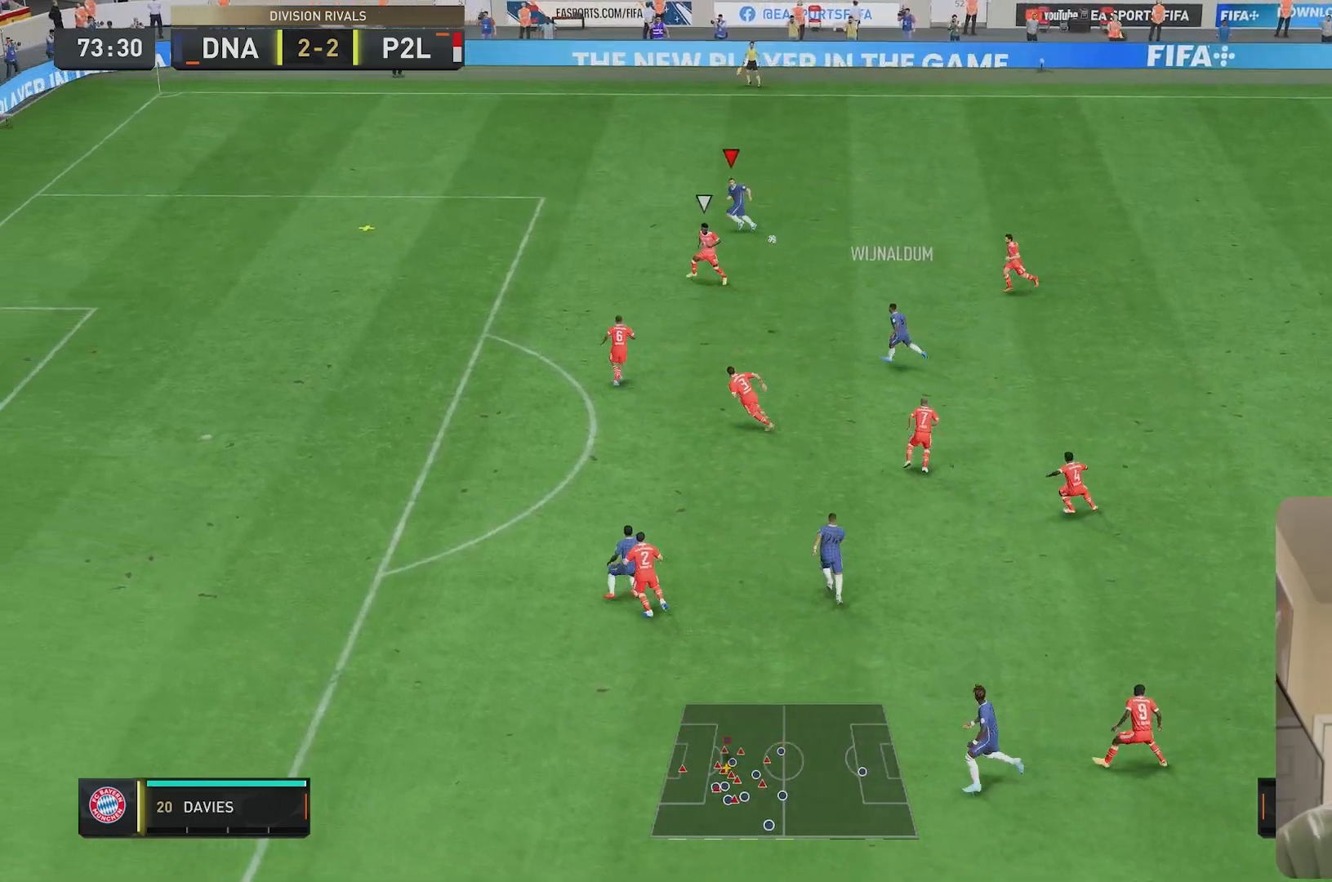
{"dt_ms": 500, "buttons": ["R2"], "left_stick": "left", "right_stick": "center", "events": []}
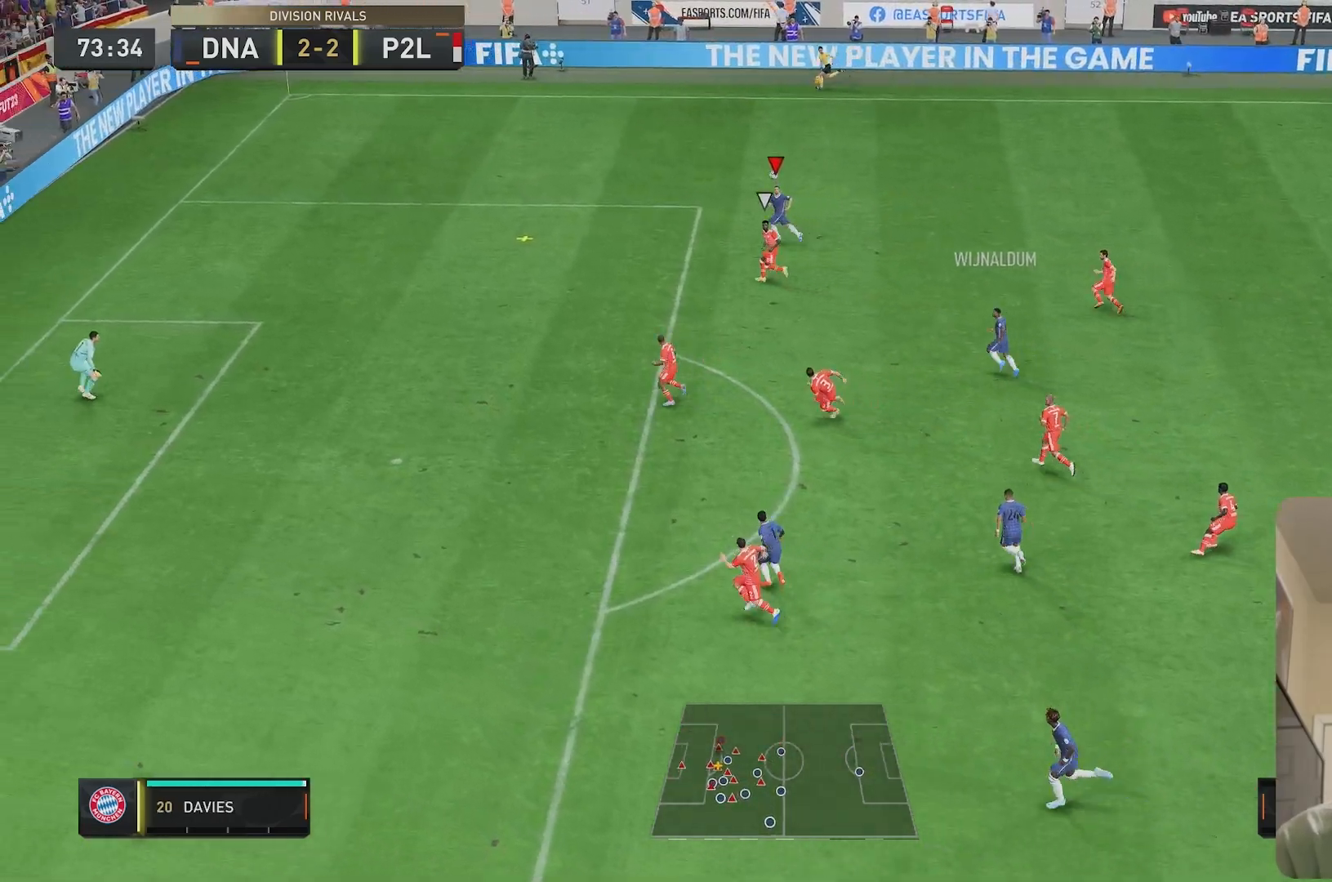
{"dt_ms": 500, "buttons": ["R2"], "left_stick": "left", "right_stick": "center", "events": []}
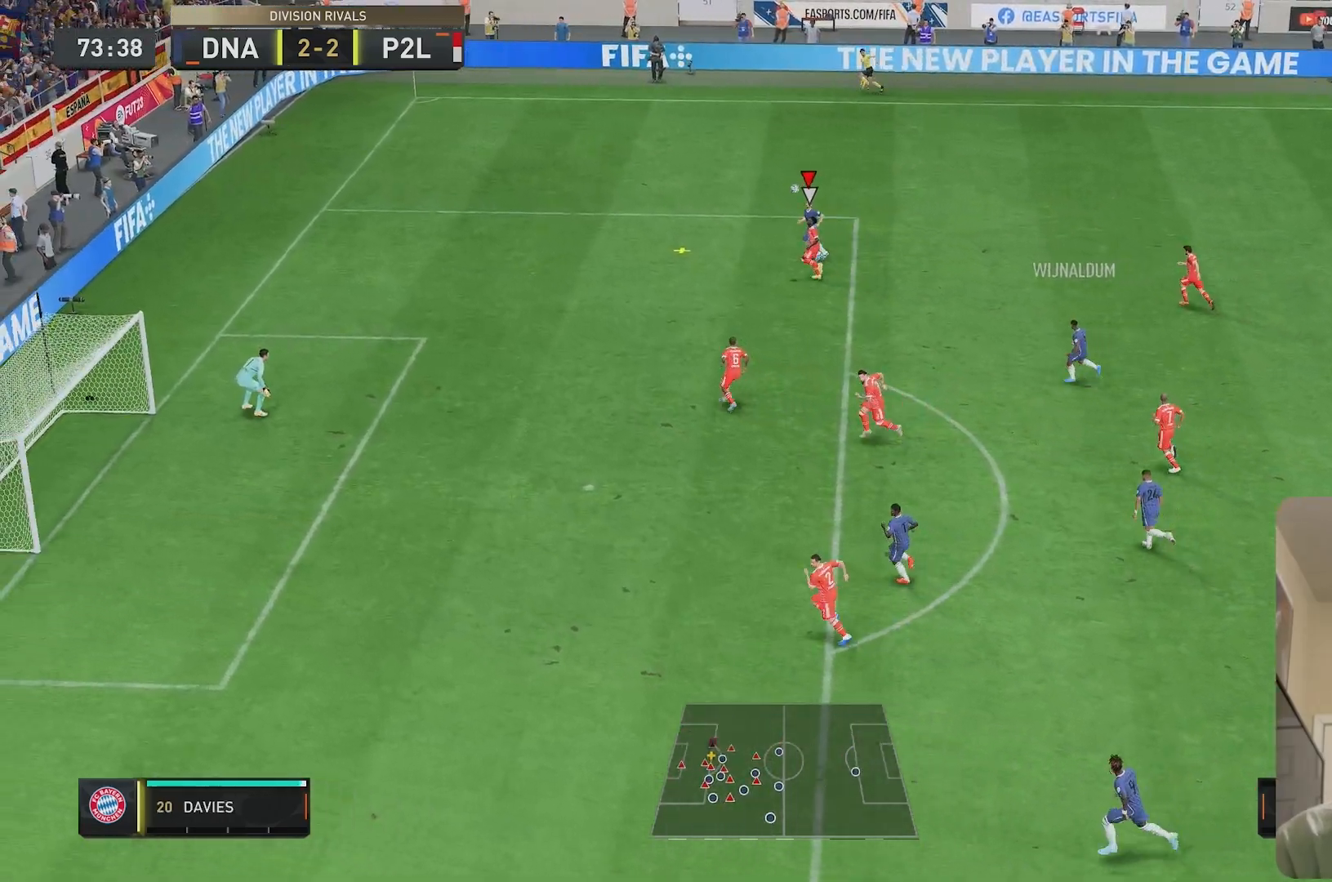
{"dt_ms": 500, "buttons": ["L2"], "left_stick": "down-left", "right_stick": "center", "events": [[283, "R2", "up"], [283, "left_stick", "down-left"], [300, "L2", "down"]]}
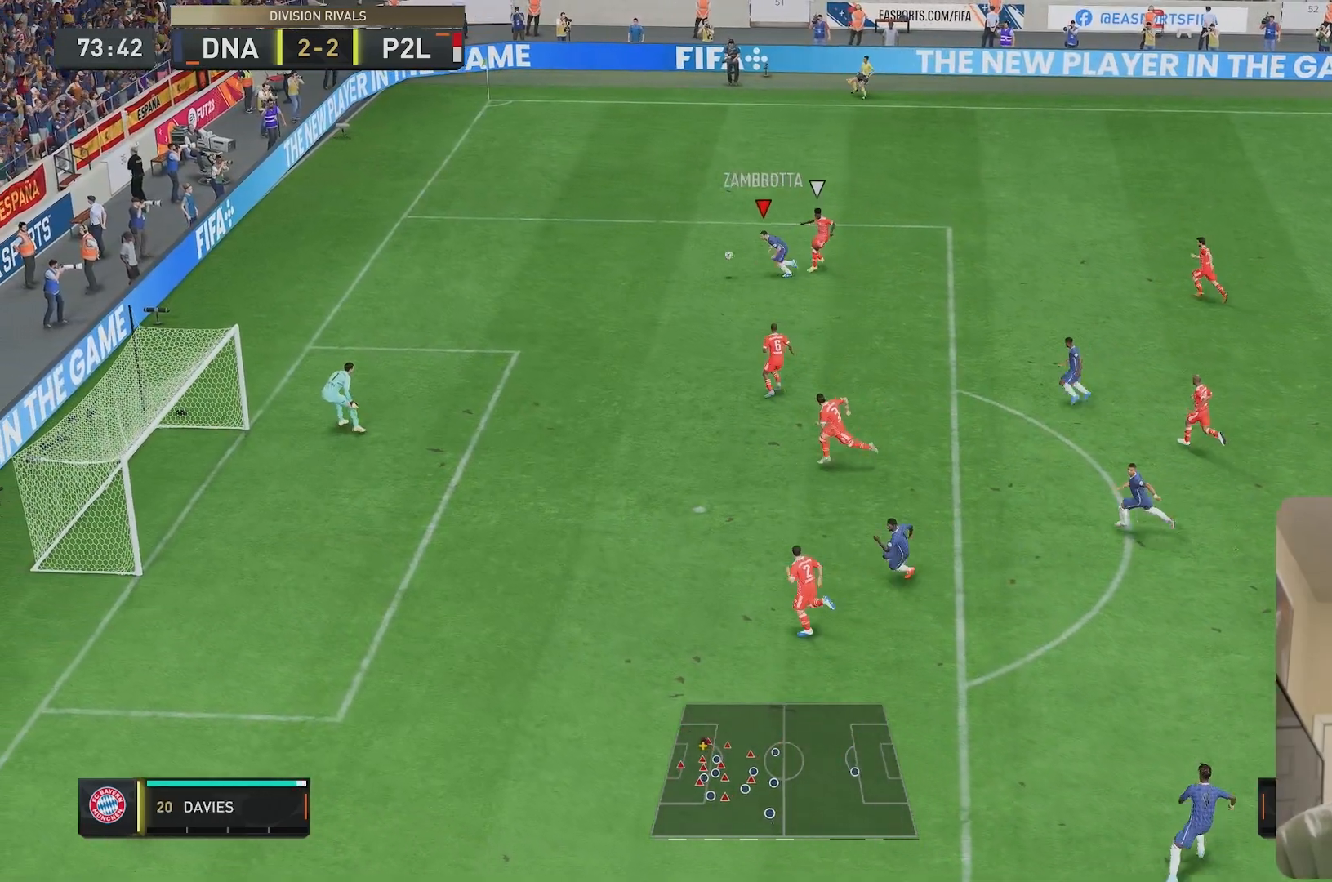
{"dt_ms": 500, "buttons": ["A"], "left_stick": "down", "right_stick": "center", "events": [[283, "left_stick", "down"], [300, "L2", "up"], [483, "A", "down"]]}
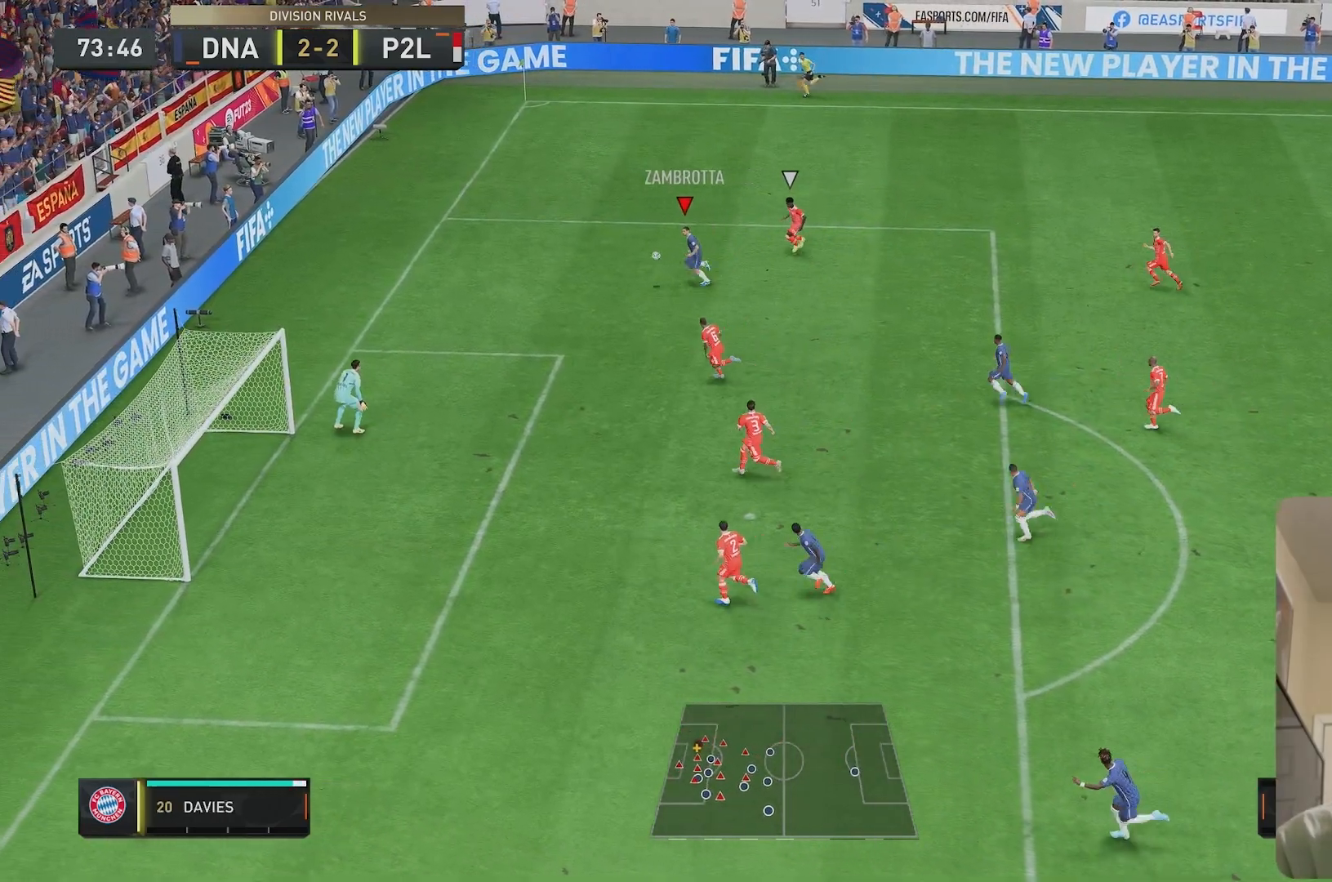
{"dt_ms": 500, "buttons": [], "left_stick": "down", "right_stick": "center", "events": [[83, "A", "up"]]}
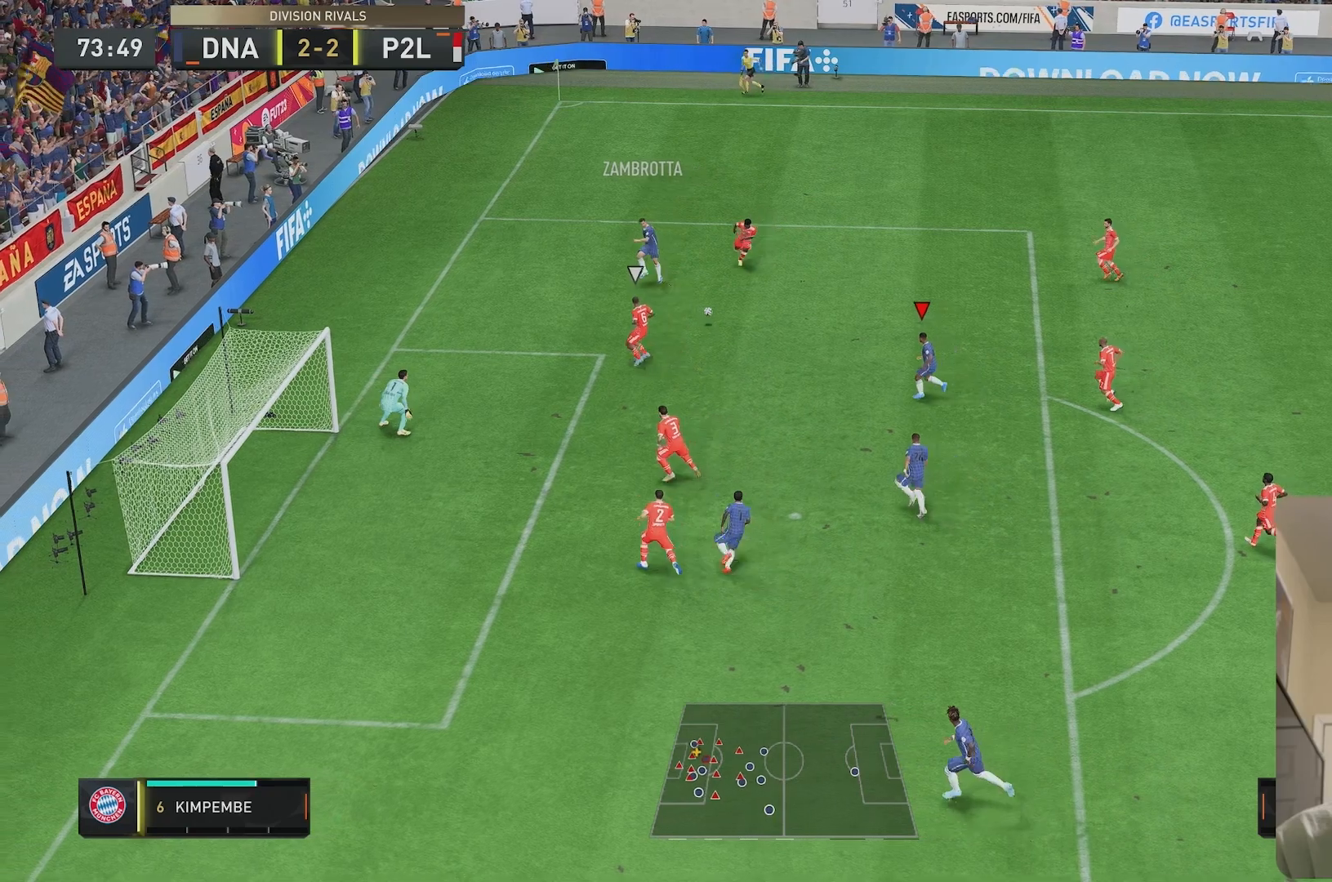
{"dt_ms": 500, "buttons": [], "left_stick": "down-left", "right_stick": "center", "events": [[333, "left_stick", "down-left"]]}
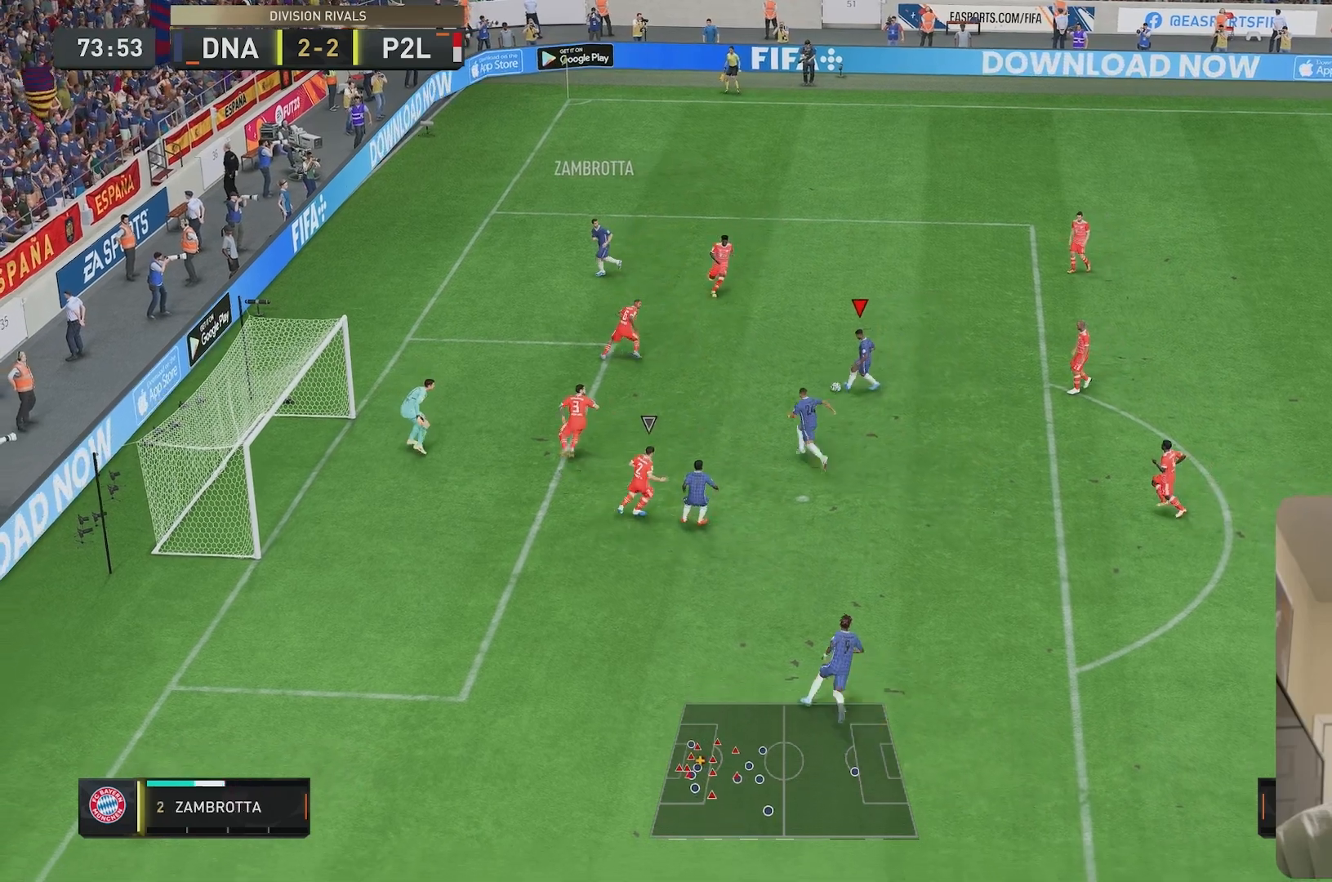
{"dt_ms": 500, "buttons": [], "left_stick": "up-left", "right_stick": "center", "events": [[167, "left_stick", "up-left"], [200, "B", "down"], [200, "R1", "down"], [367, "B", "up"], [367, "R1", "up"]]}
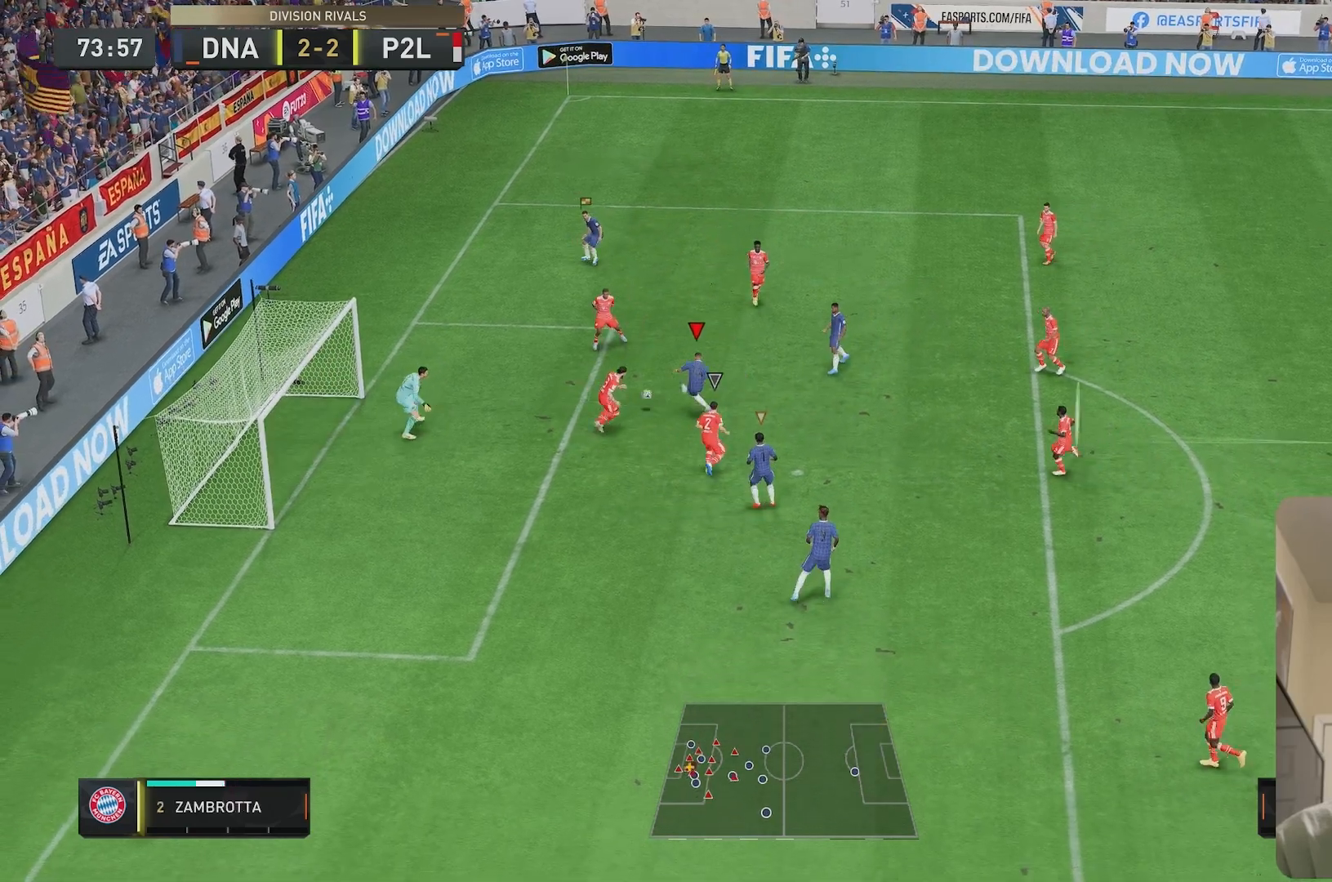
{"dt_ms": 500, "buttons": [], "left_stick": "left", "right_stick": "center", "events": [[167, "left_stick", "left"]]}
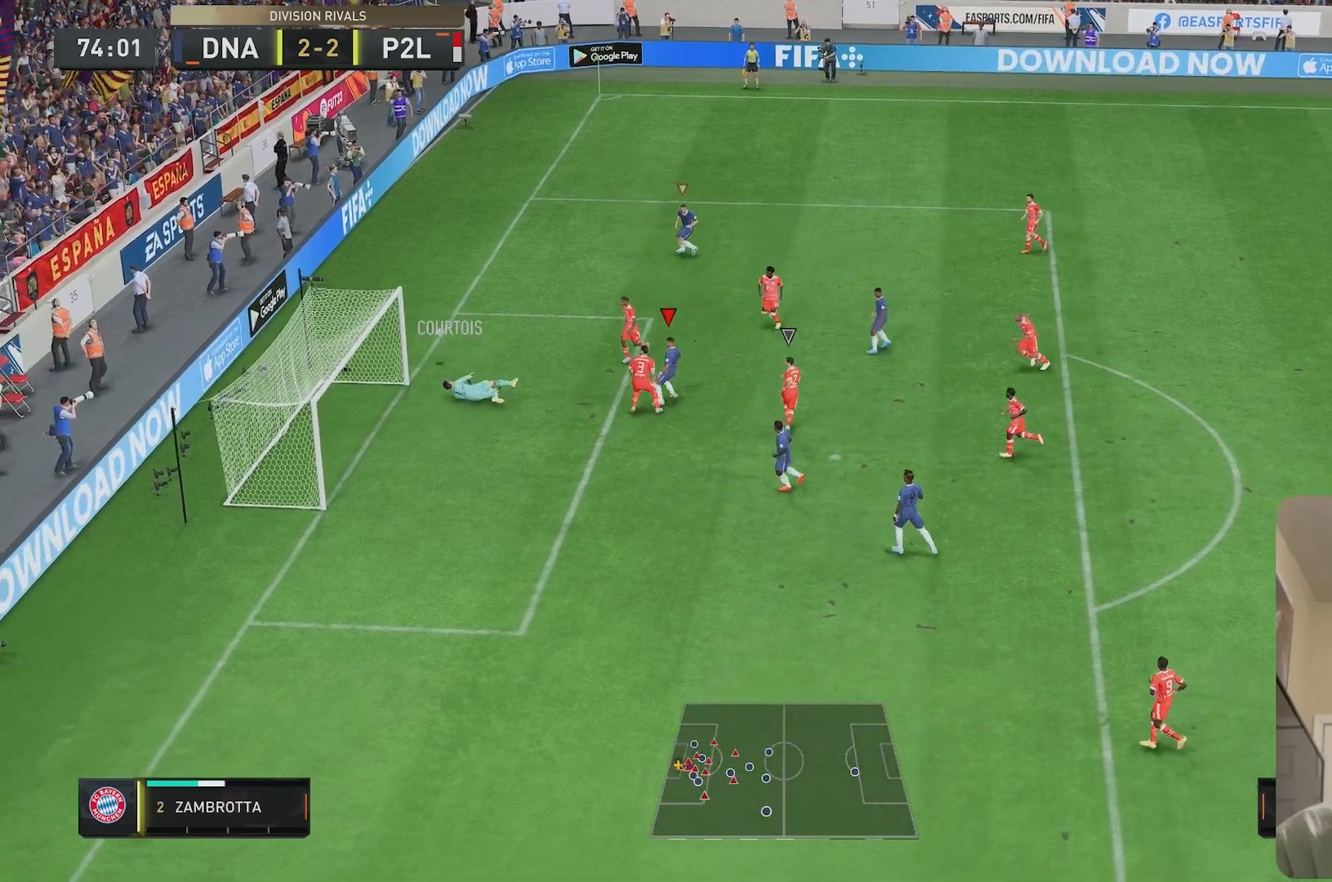
{"dt_ms": 500, "buttons": [], "left_stick": "up-left", "right_stick": "center", "events": [[417, "left_stick", "up-left"]]}
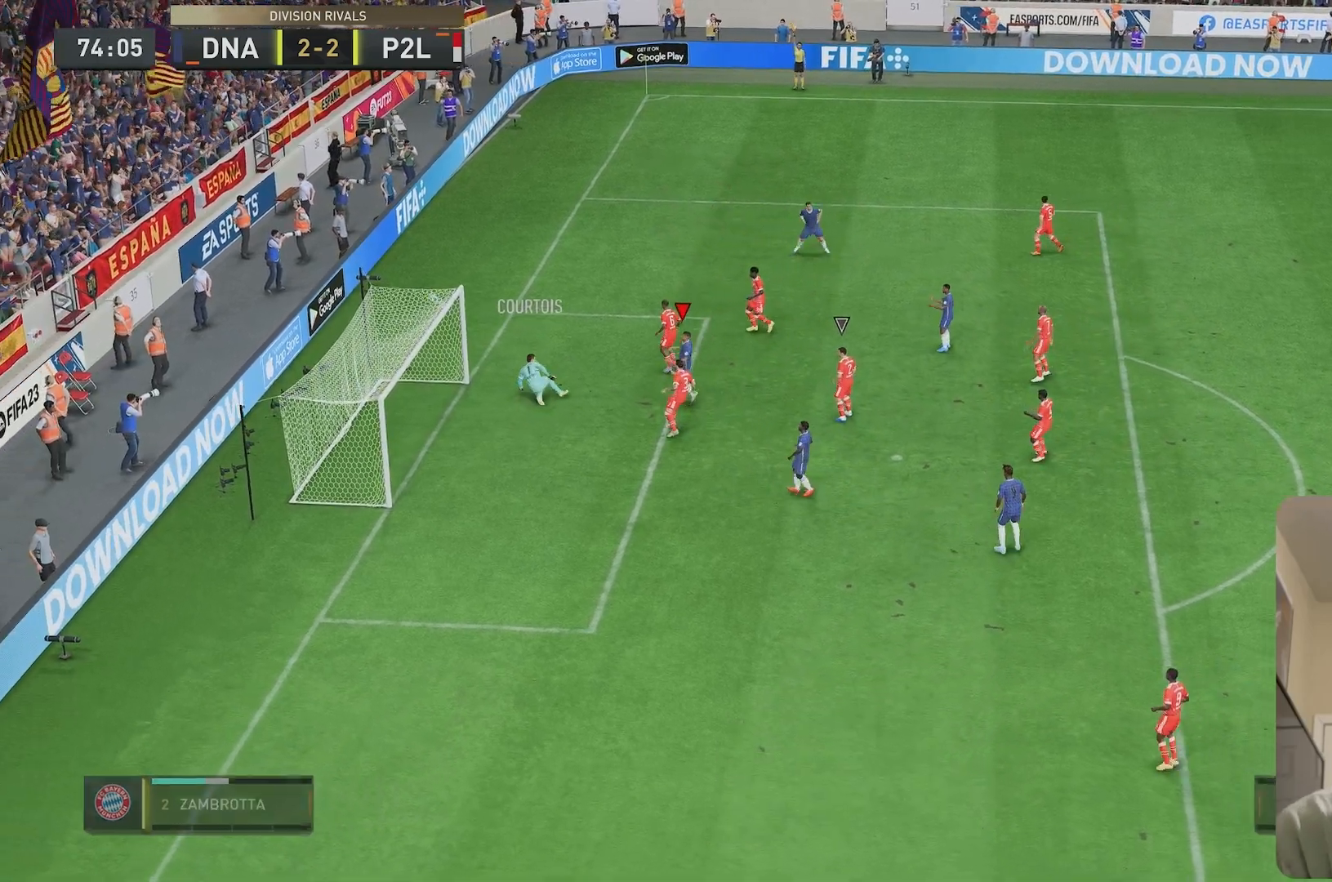
{"dt_ms": 500, "buttons": ["L2", "R2"], "left_stick": "down-left", "right_stick": "center", "events": [[17, "left_stick", "center"], [217, "L2", "down"], [217, "R2", "down"], [217, "left_stick", "down-left"]]}
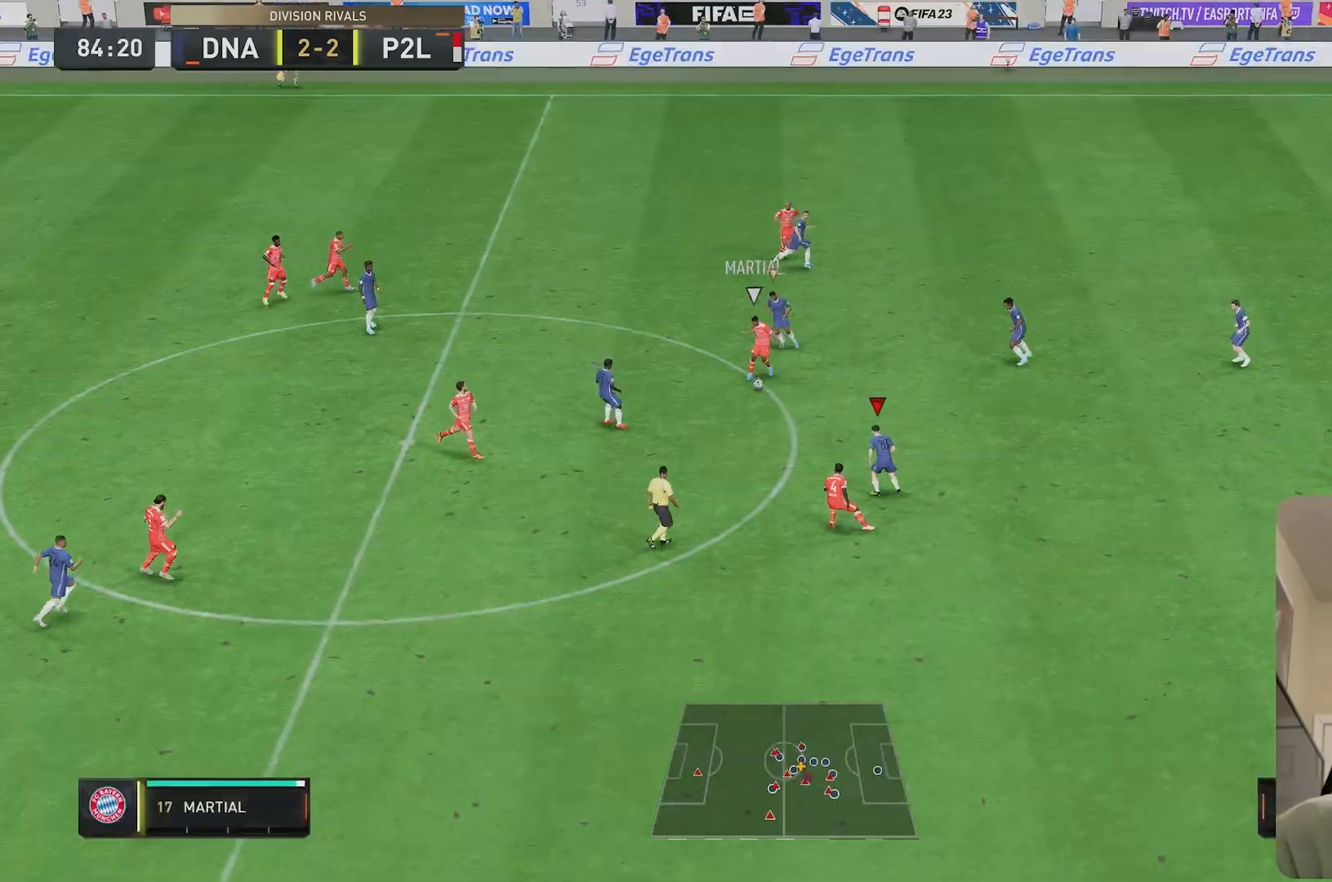
{"dt_ms": 500, "buttons": ["L2"], "left_stick": "up-left", "right_stick": "center", "events": [[50, "left_stick", "right"], [150, "R1", "down"], [350, "left_stick", "up"], [400, "left_stick", "up-left"], [433, "R1", "up"], [500, "R2", "up"]]}